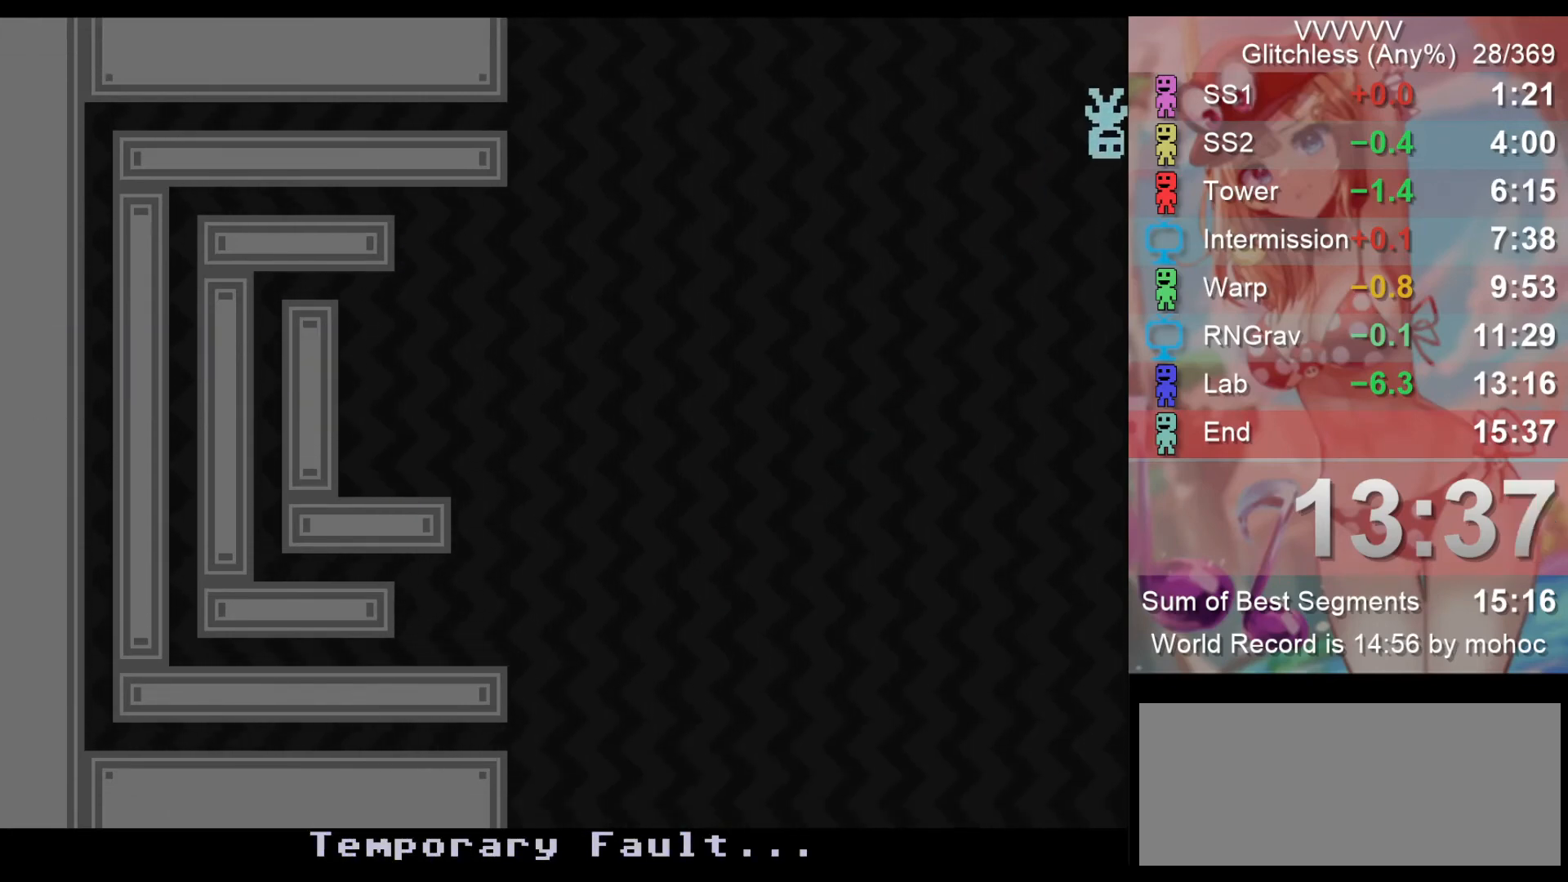
Gameplay with keyboard; each line is a JSON object with the keys held at the frame after it. "events" lists presses ("down") and releases ("up") of "down", "left", "return", "right", "space", "up", "v" and "z" between this image and that frame as [ms after this image, input, new state], when the widget could be followed in between. No other keys are recorded. Mouse input is not recorded.
{"keys": ["right"], "events": []}
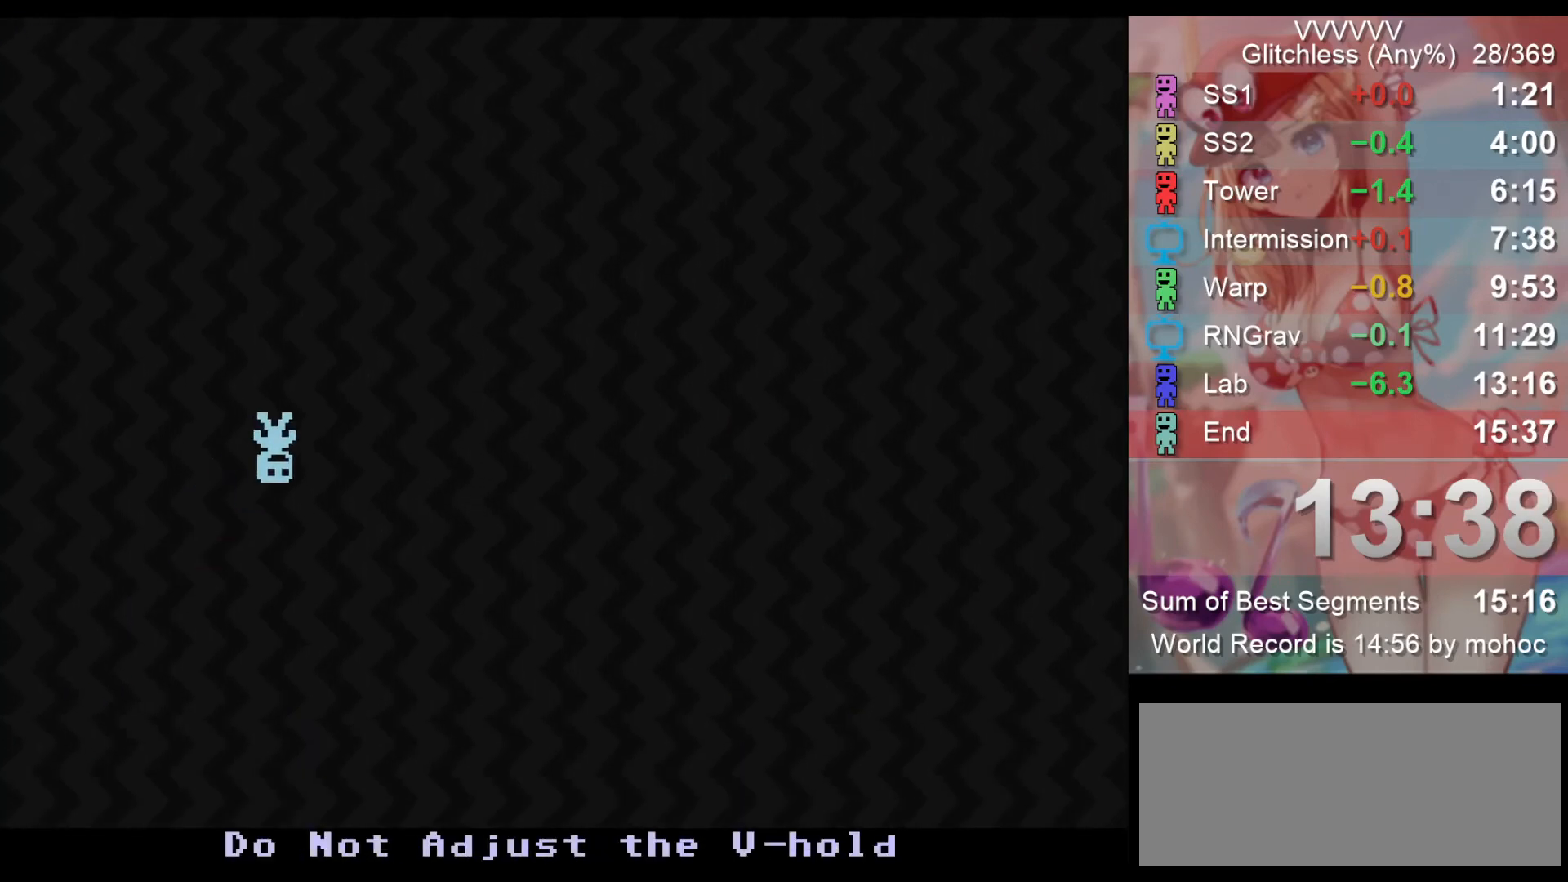
{"keys": ["right"], "events": []}
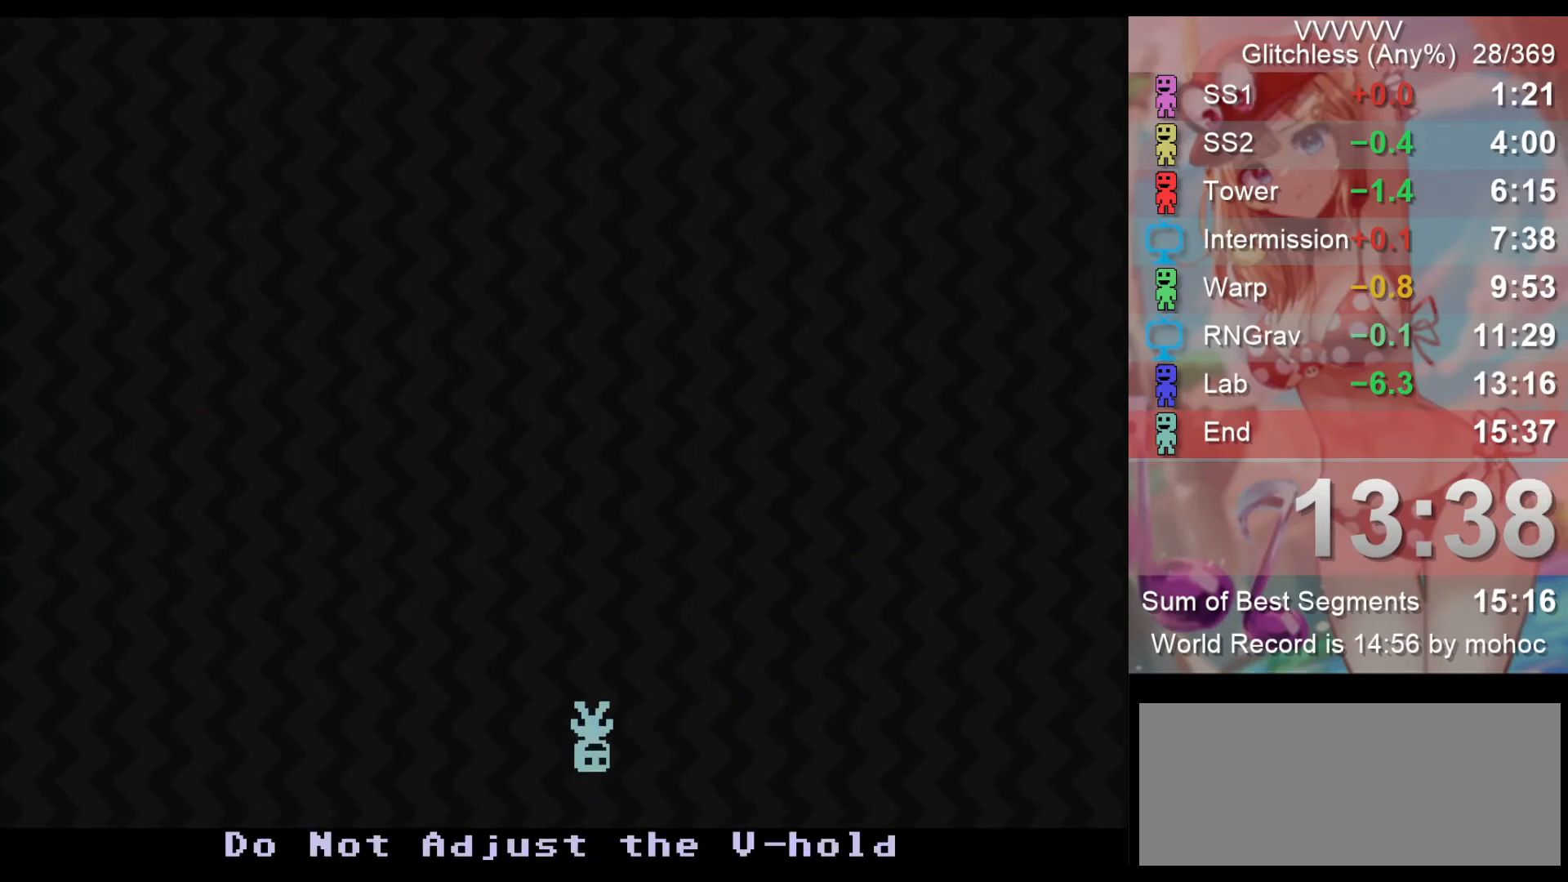
{"keys": ["right"], "events": []}
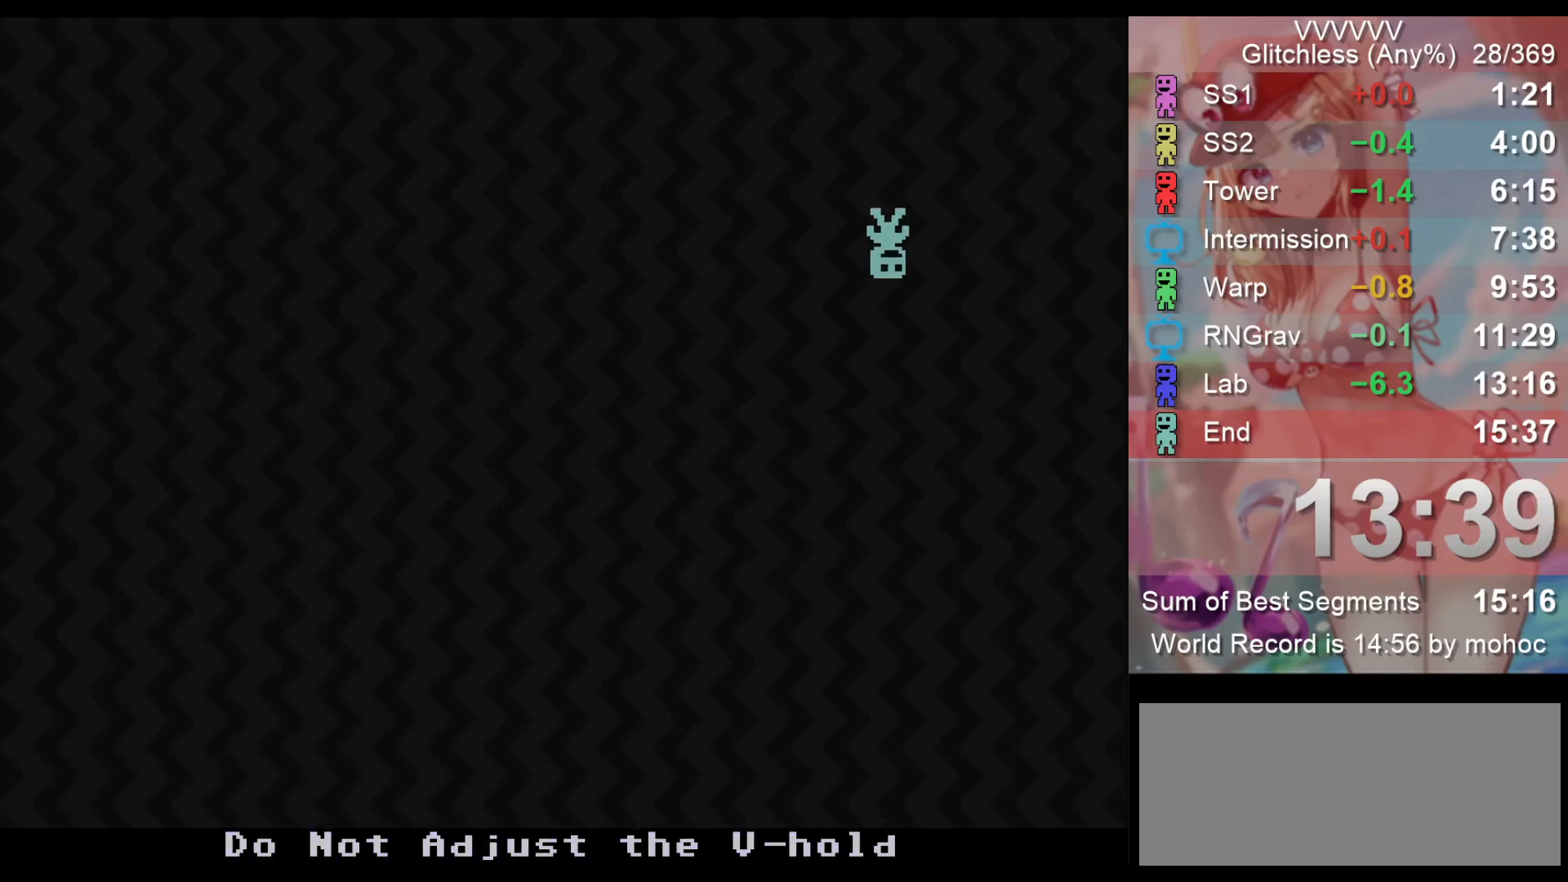
{"keys": ["right"], "events": []}
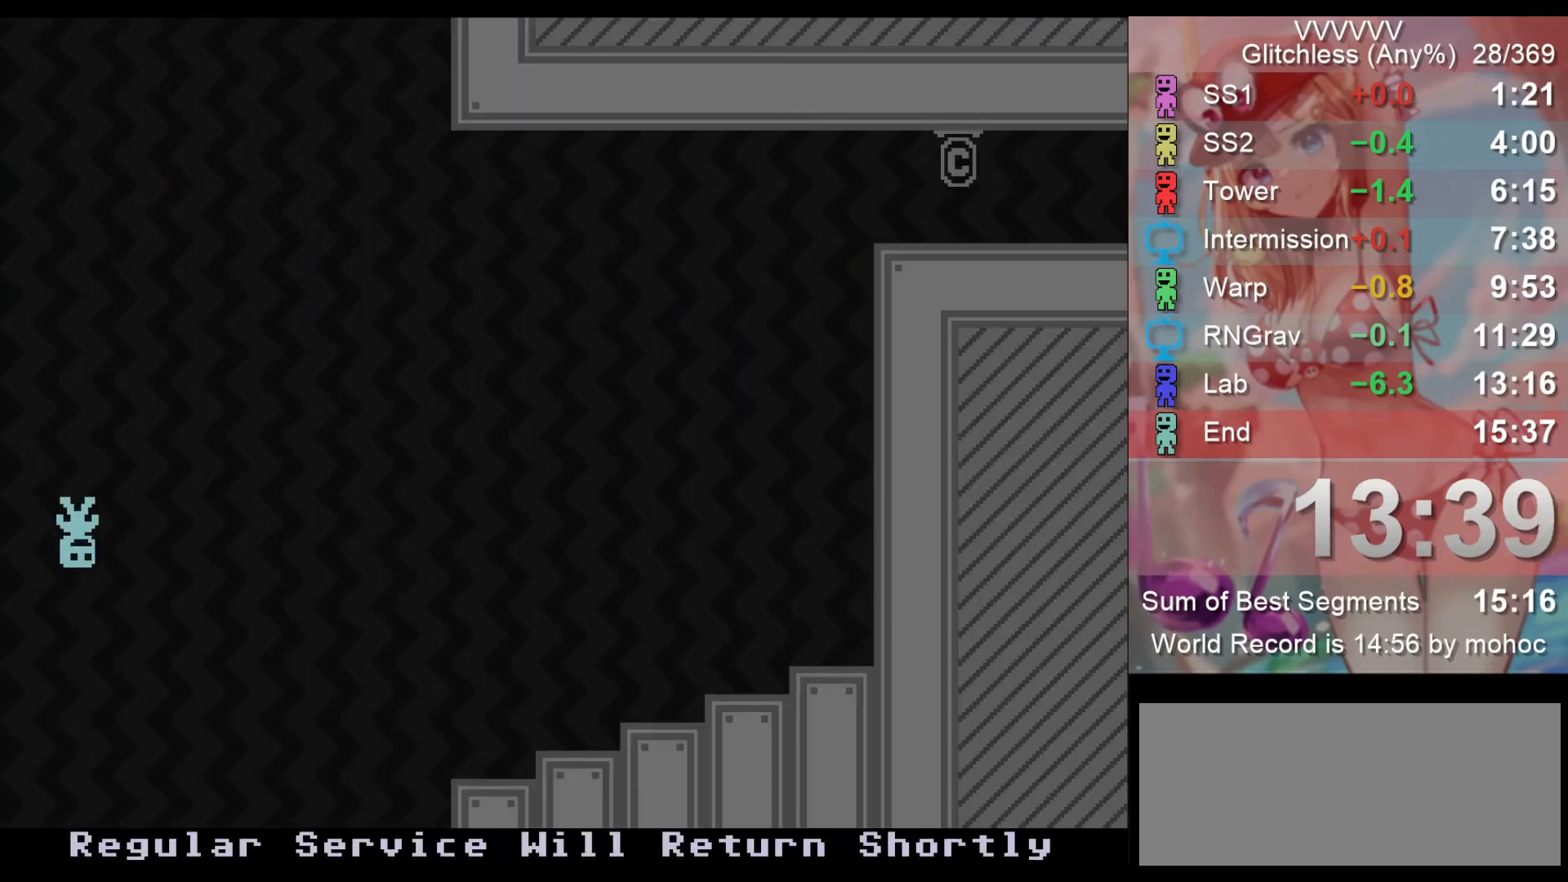
{"keys": ["right"], "events": []}
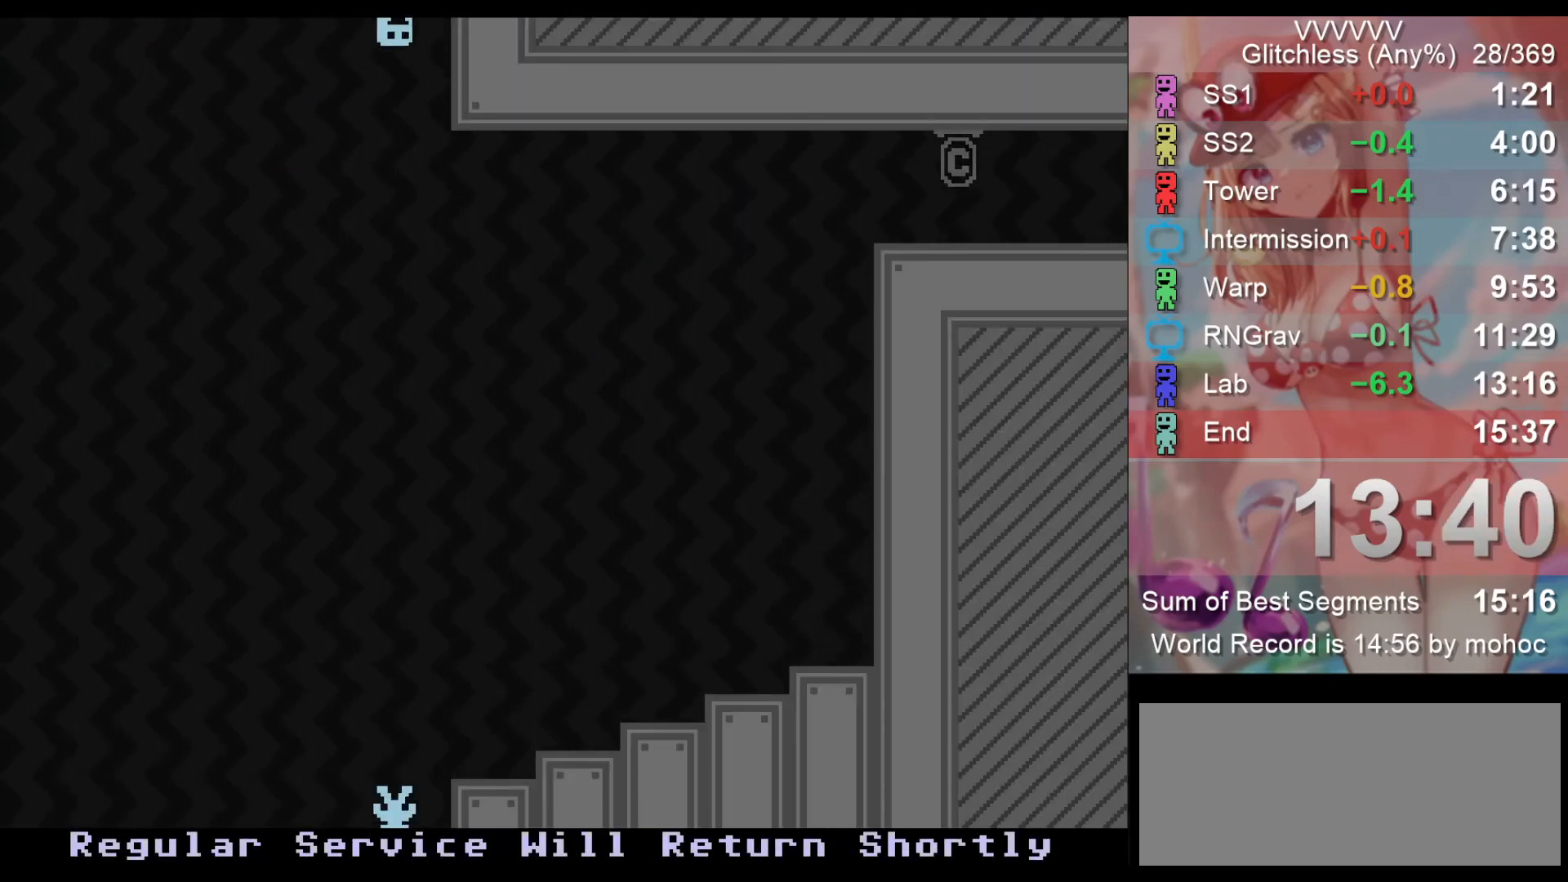
{"keys": ["right"], "events": []}
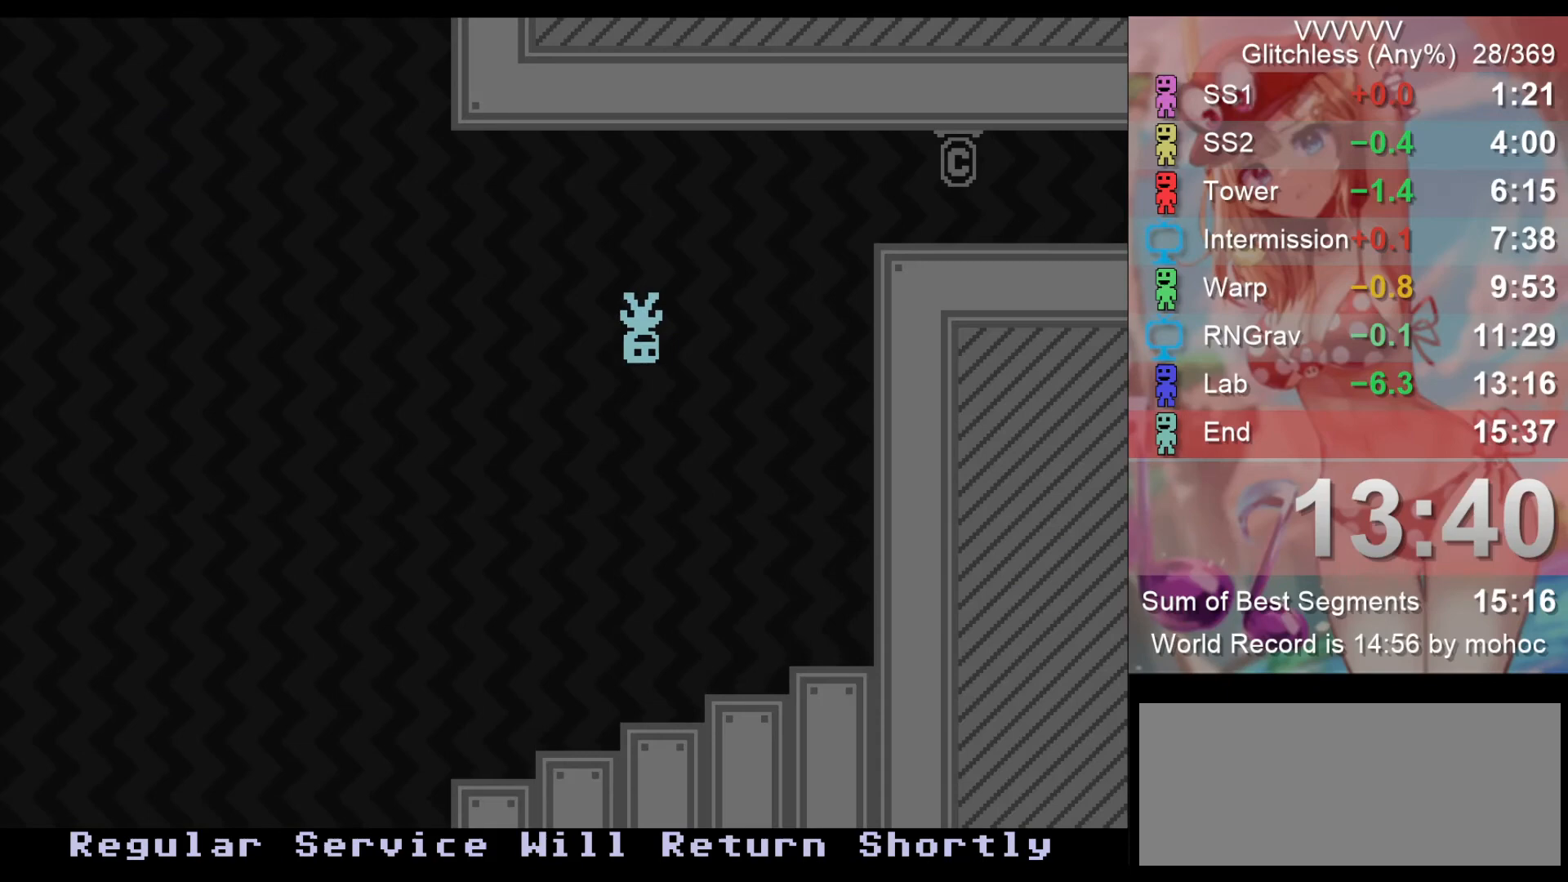
{"keys": ["right"], "events": []}
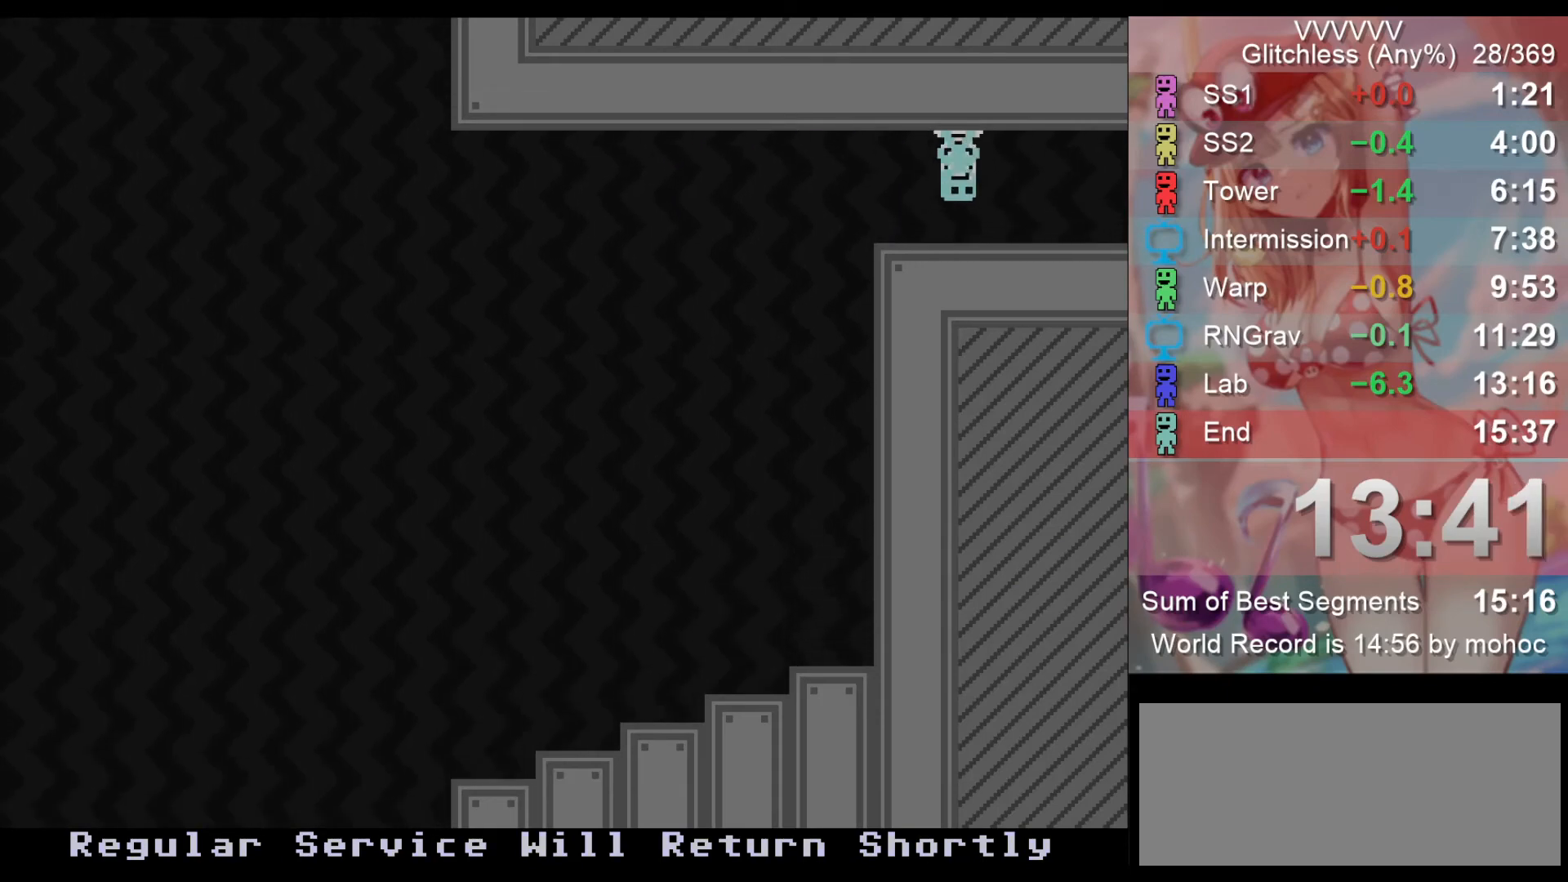
{"keys": ["right"], "events": []}
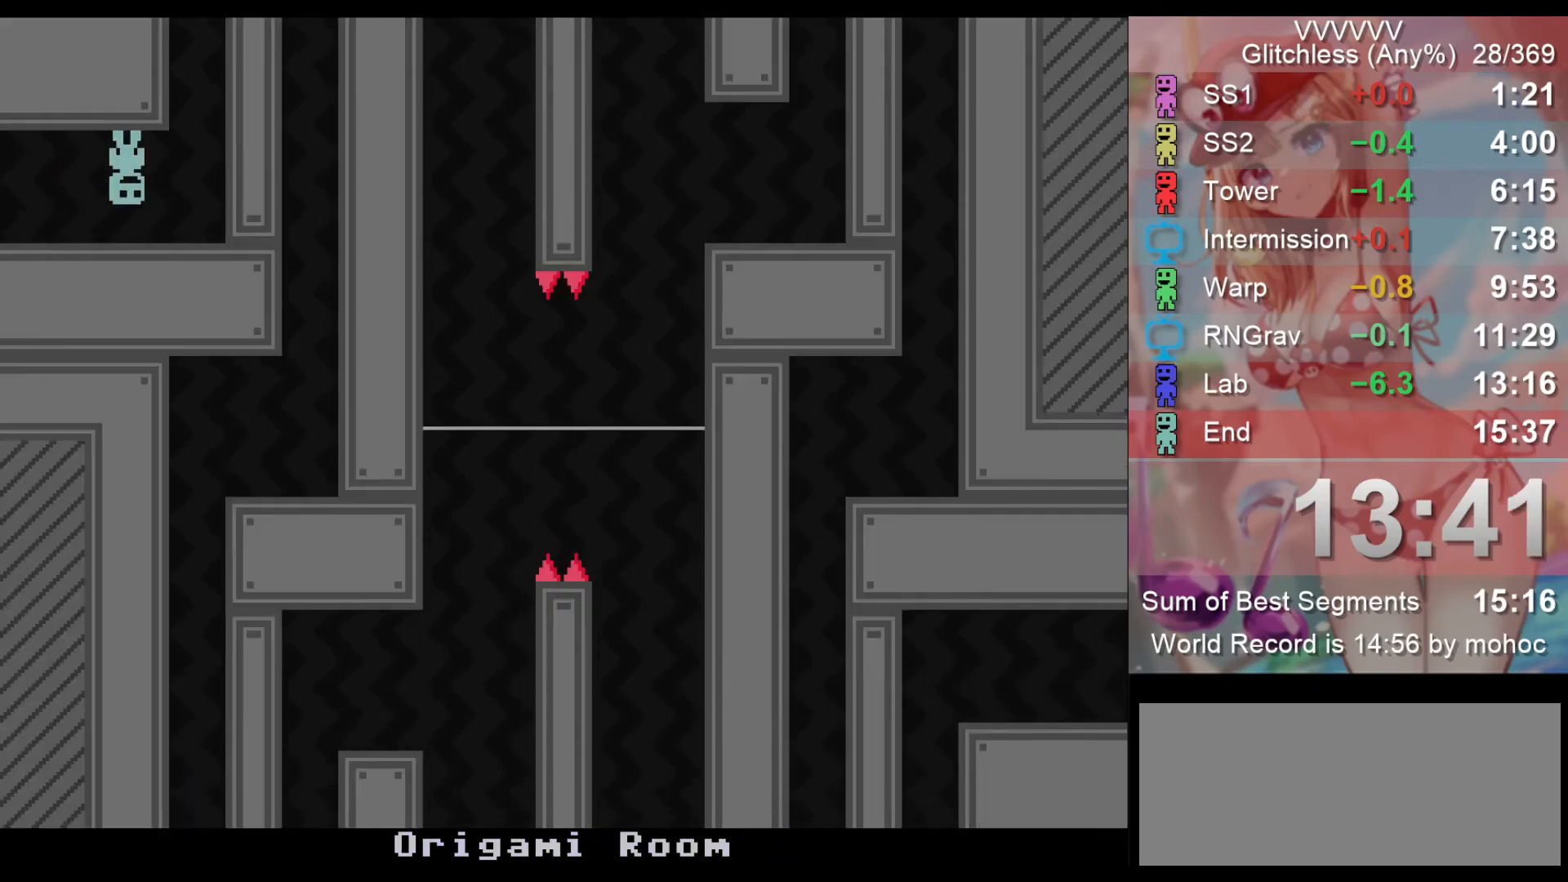
{"keys": ["right"], "events": []}
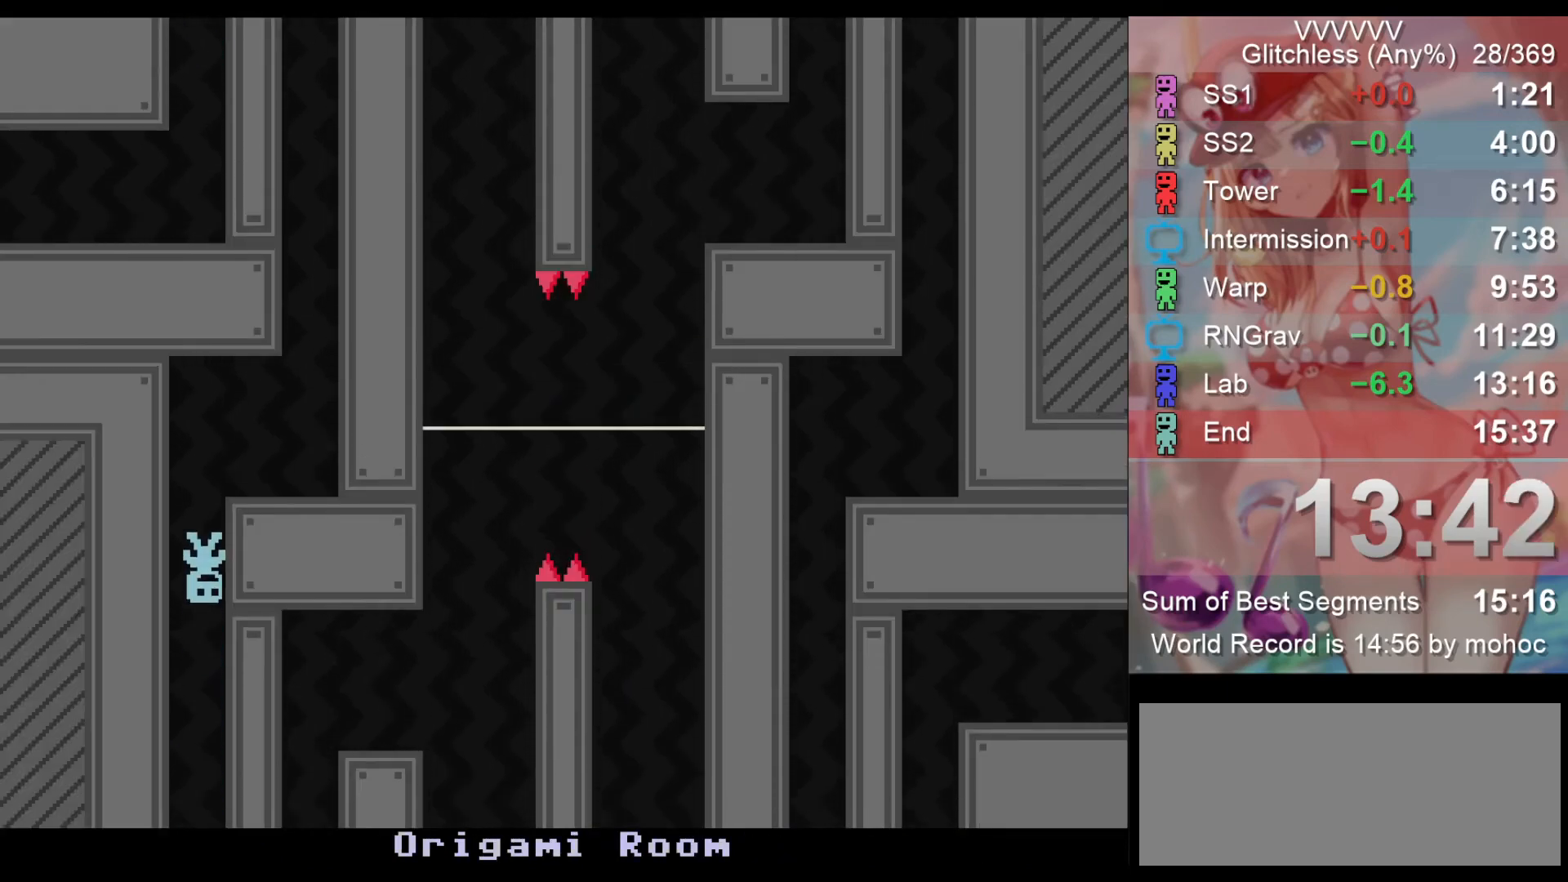
{"keys": ["right"], "events": []}
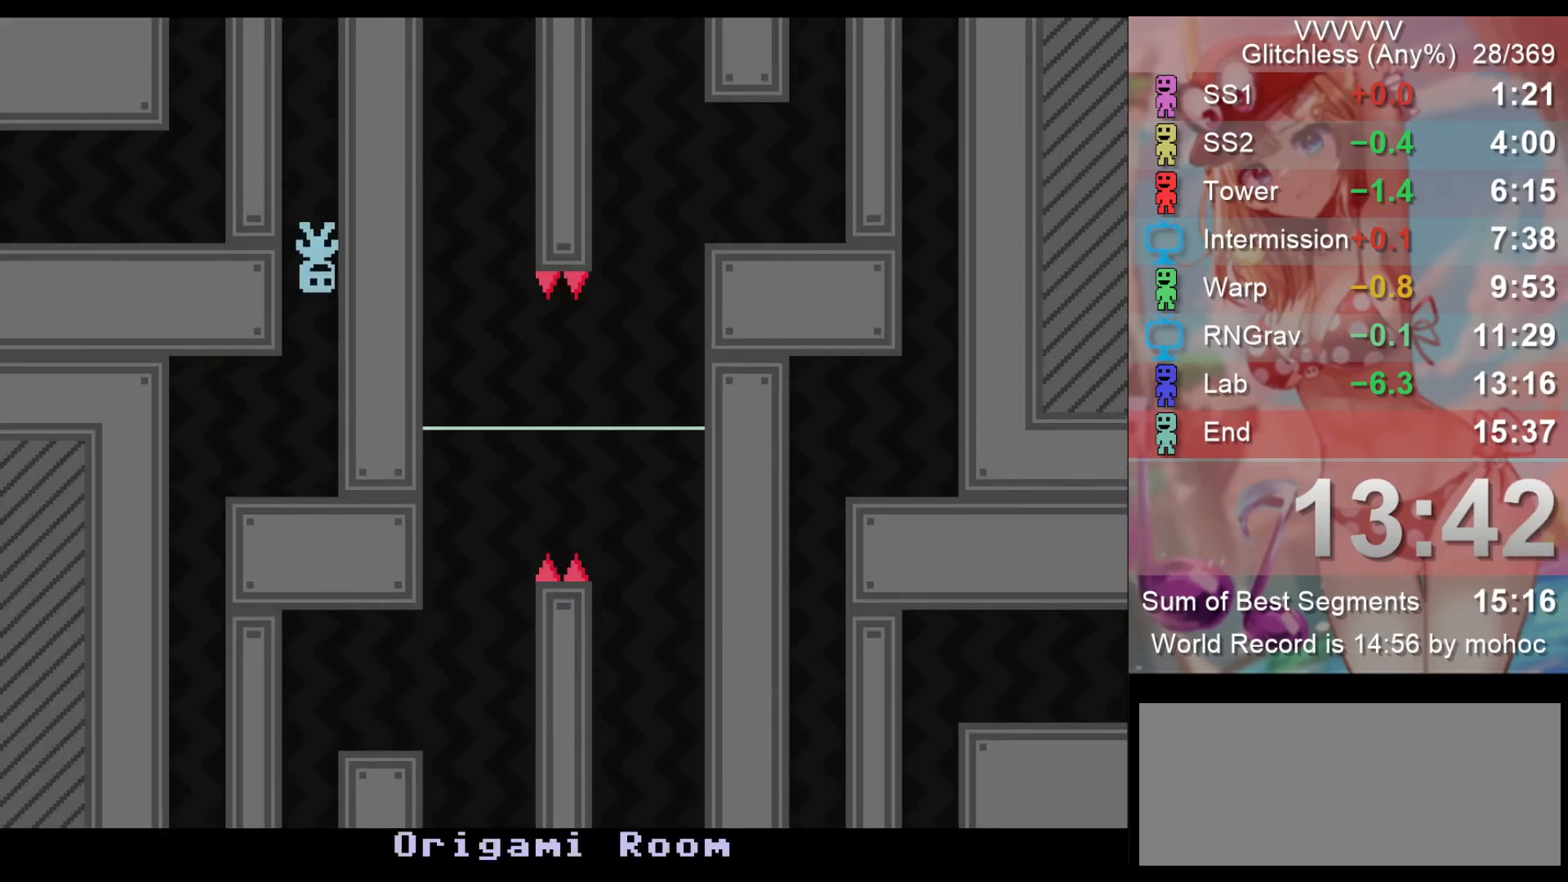
{"keys": ["right", "z"], "events": [[500, "z", "down"]]}
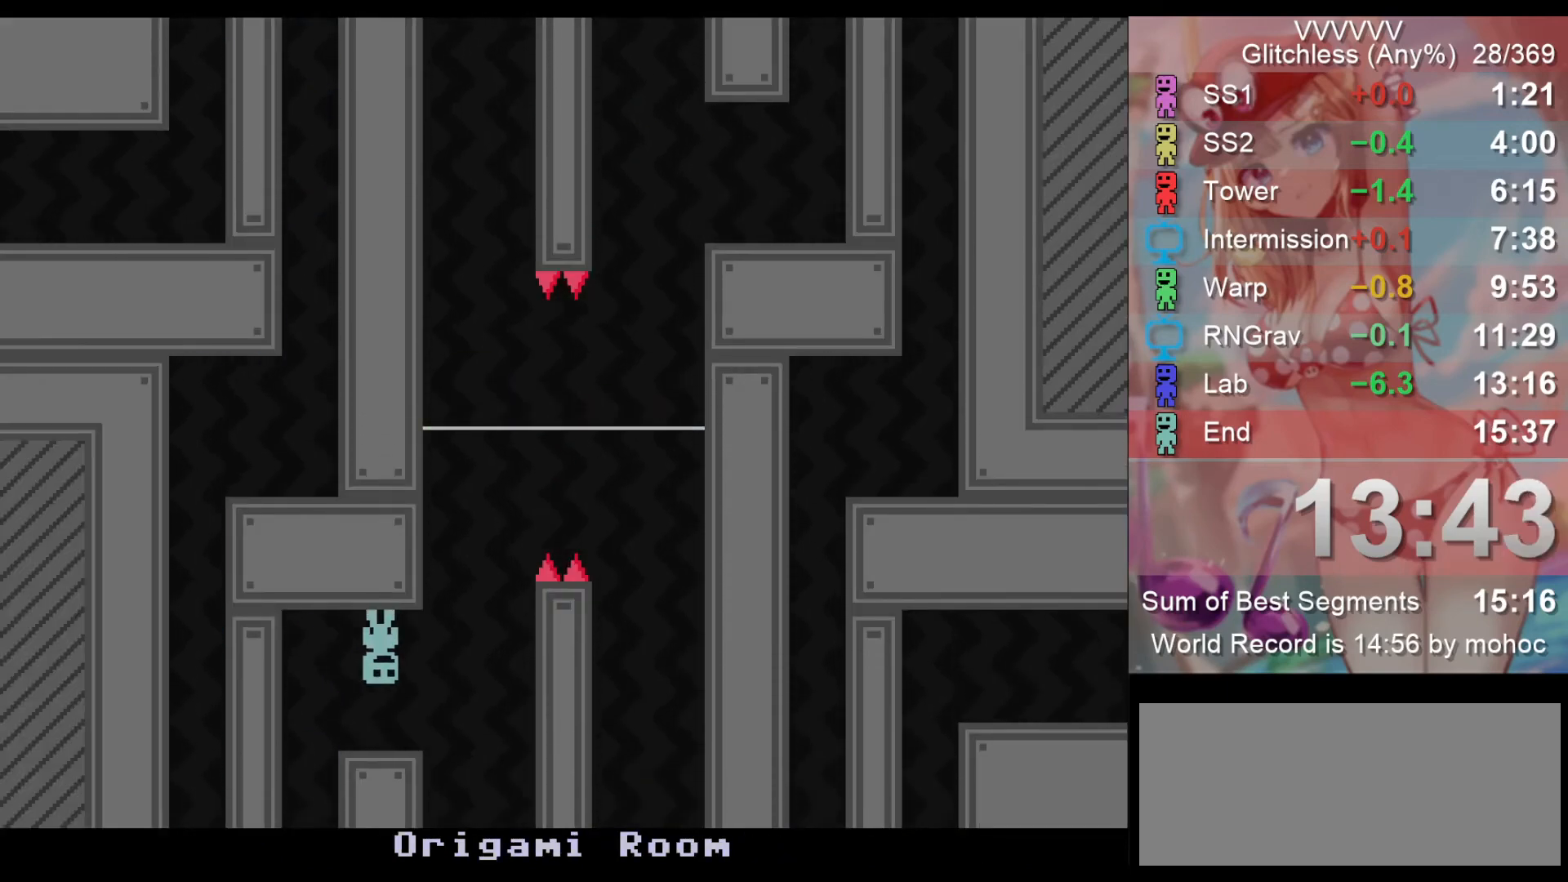
{"keys": ["right"], "events": [[133, "z", "up"]]}
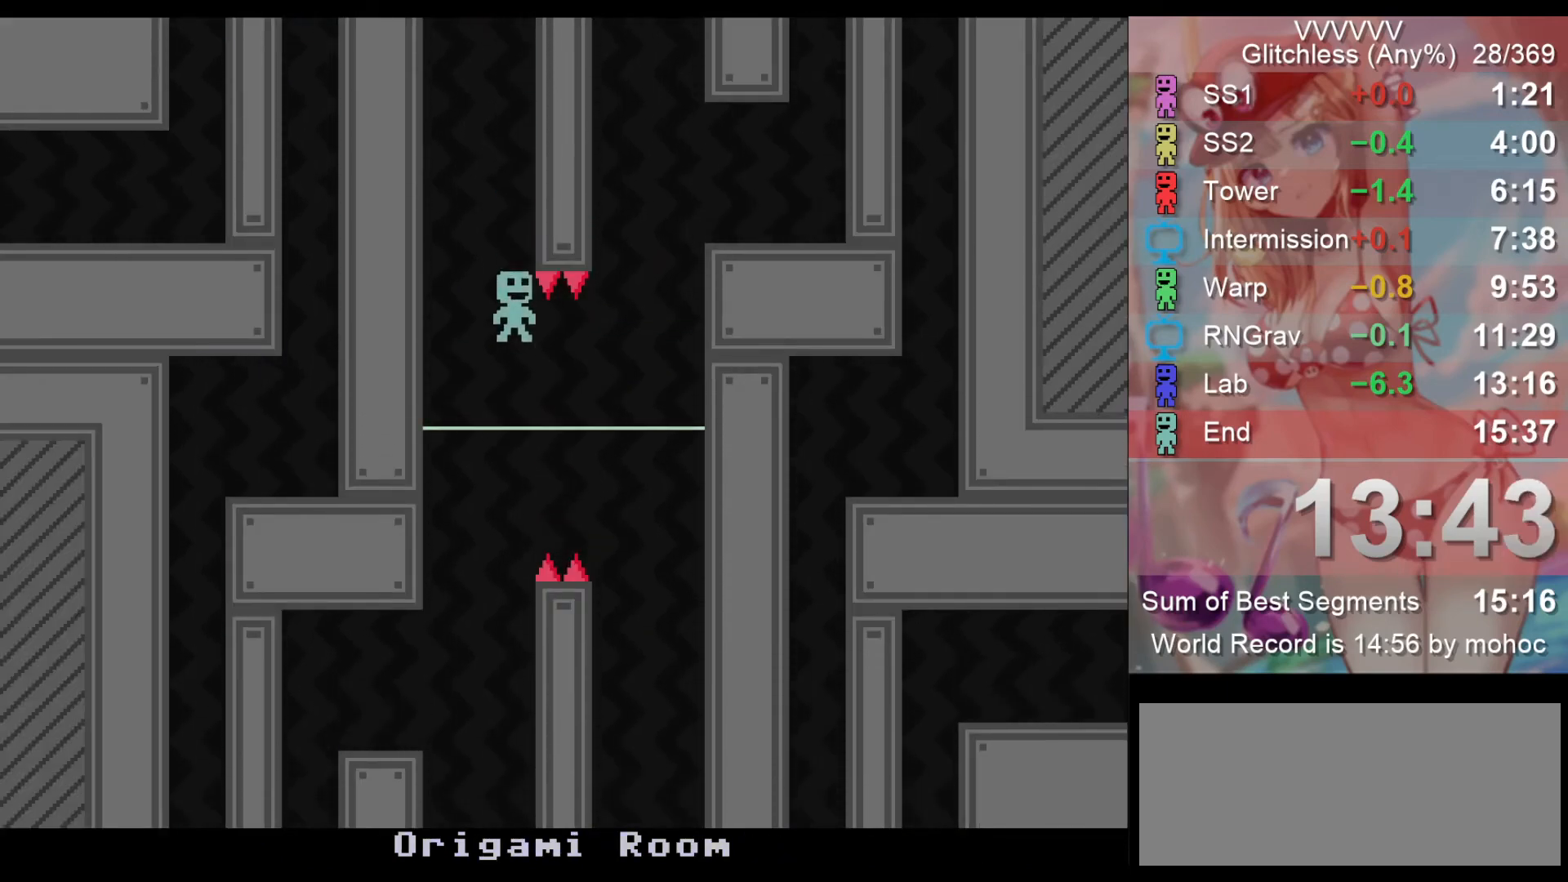
{"keys": ["right"], "events": []}
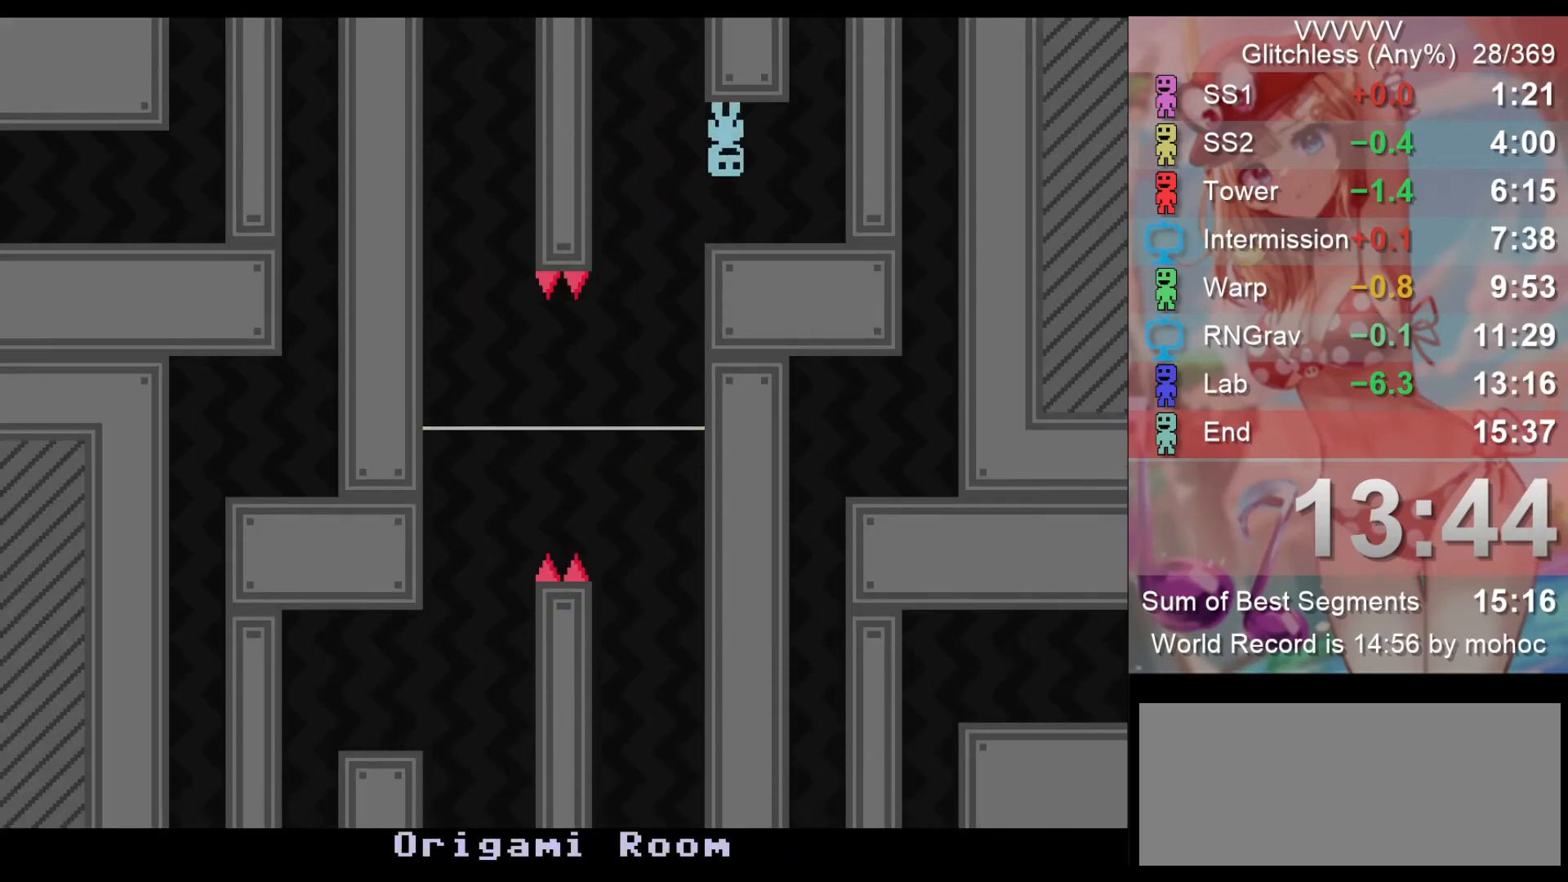
{"keys": ["right"], "events": []}
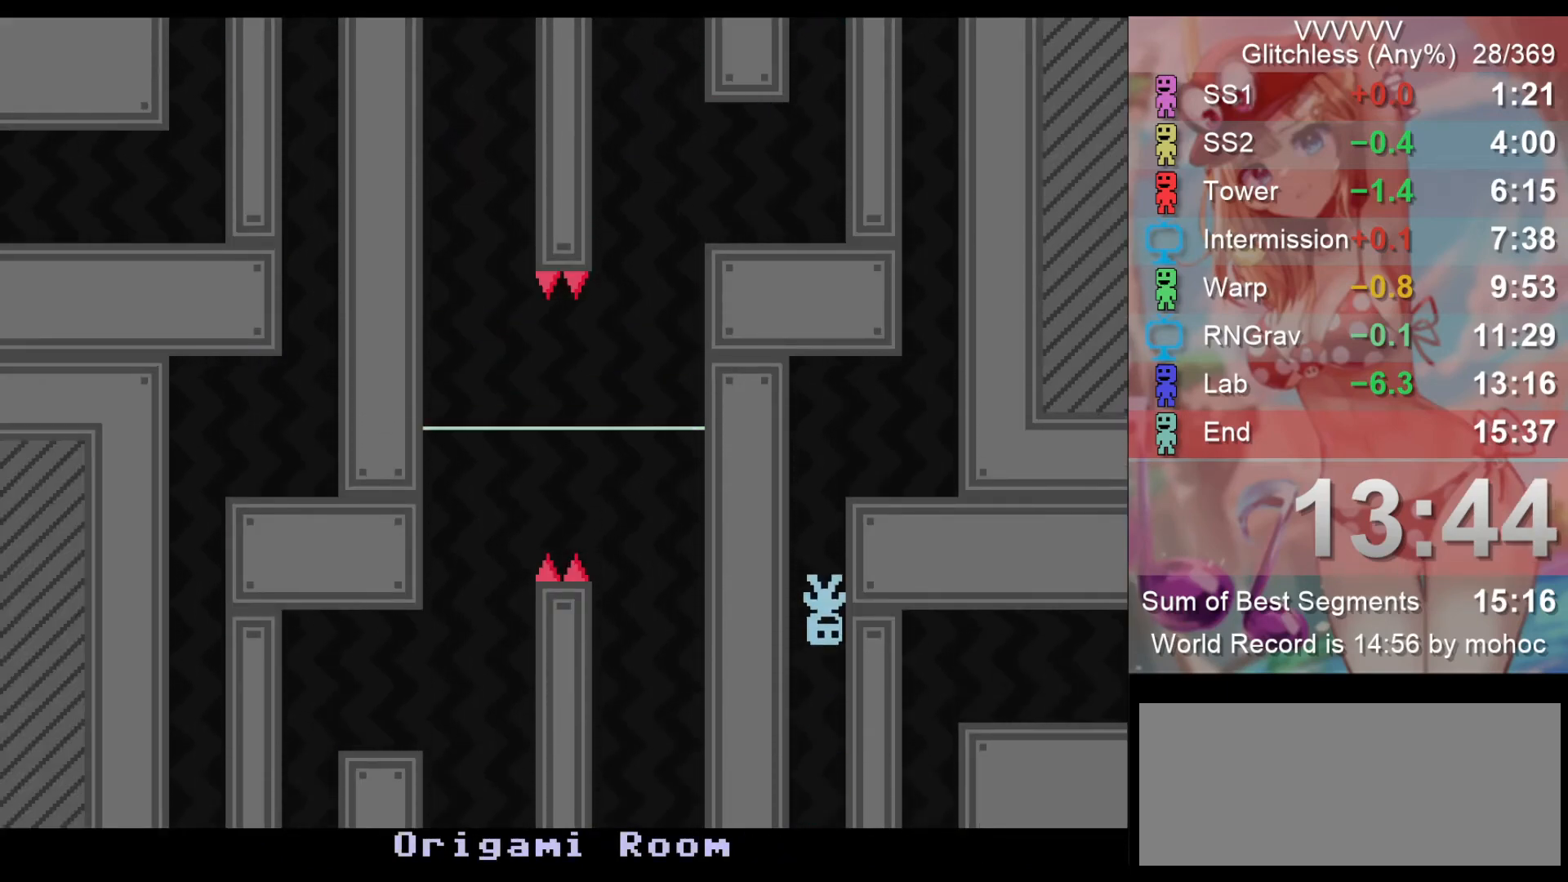
{"keys": ["right"], "events": []}
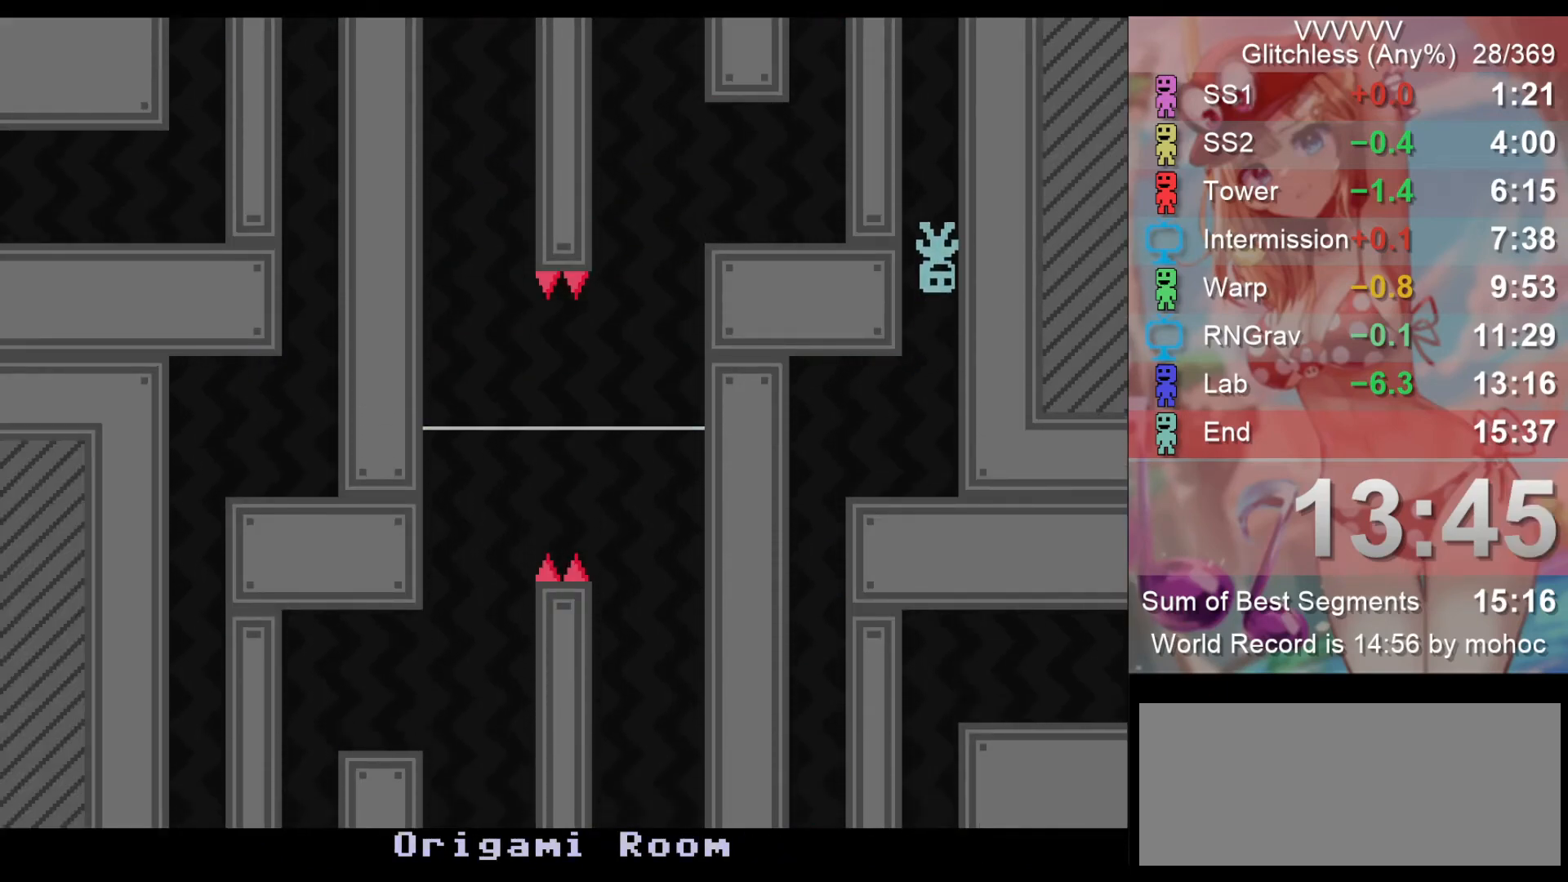
{"keys": ["right"], "events": []}
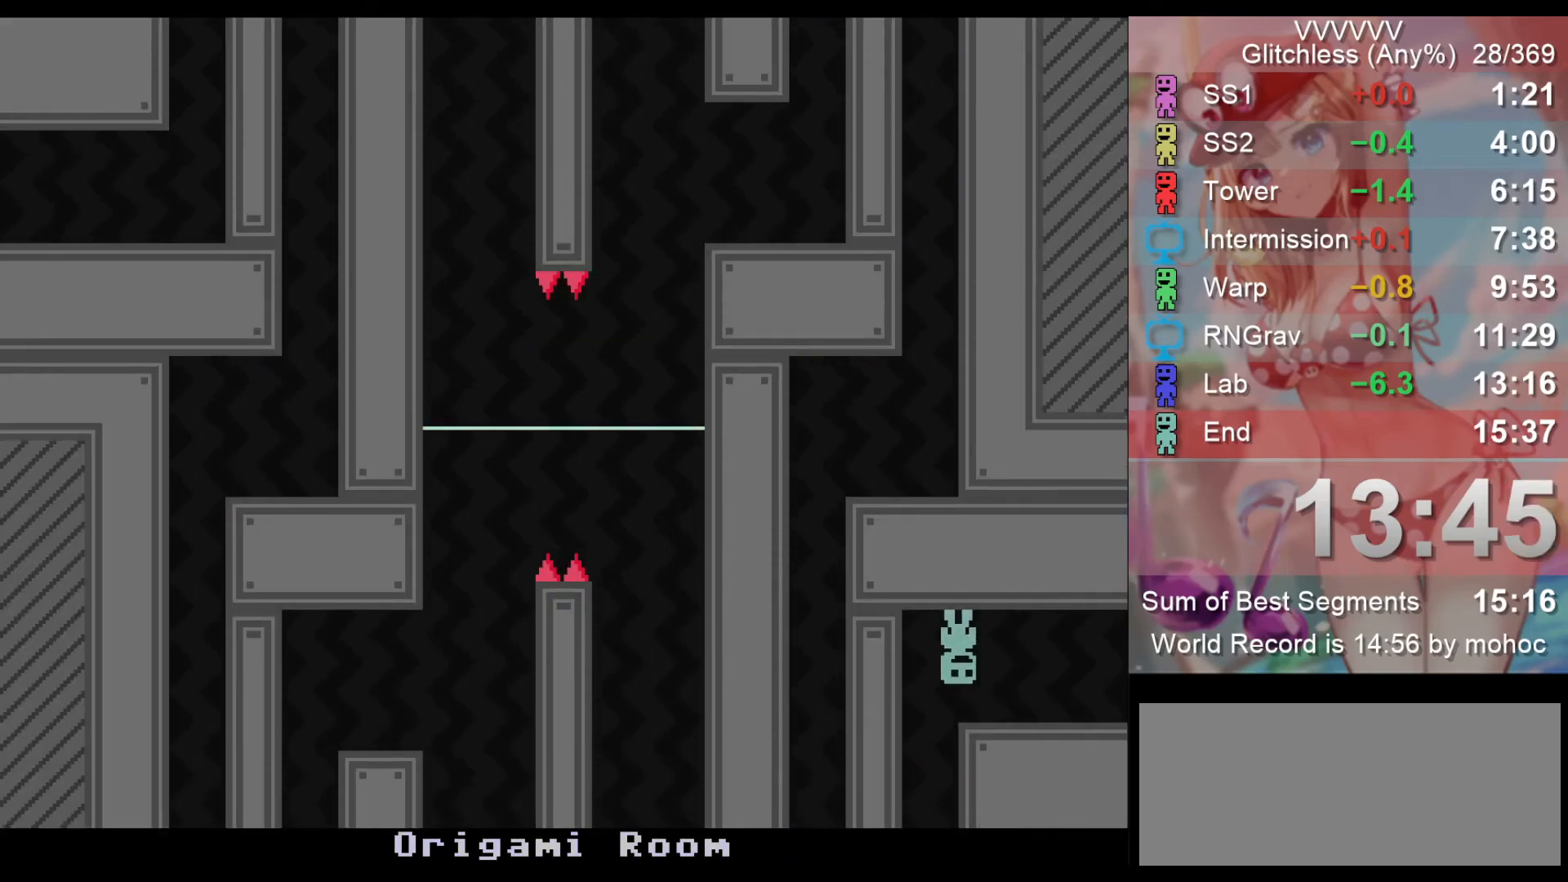
{"keys": ["left"], "events": [[300, "left", "down"], [400, "right", "up"]]}
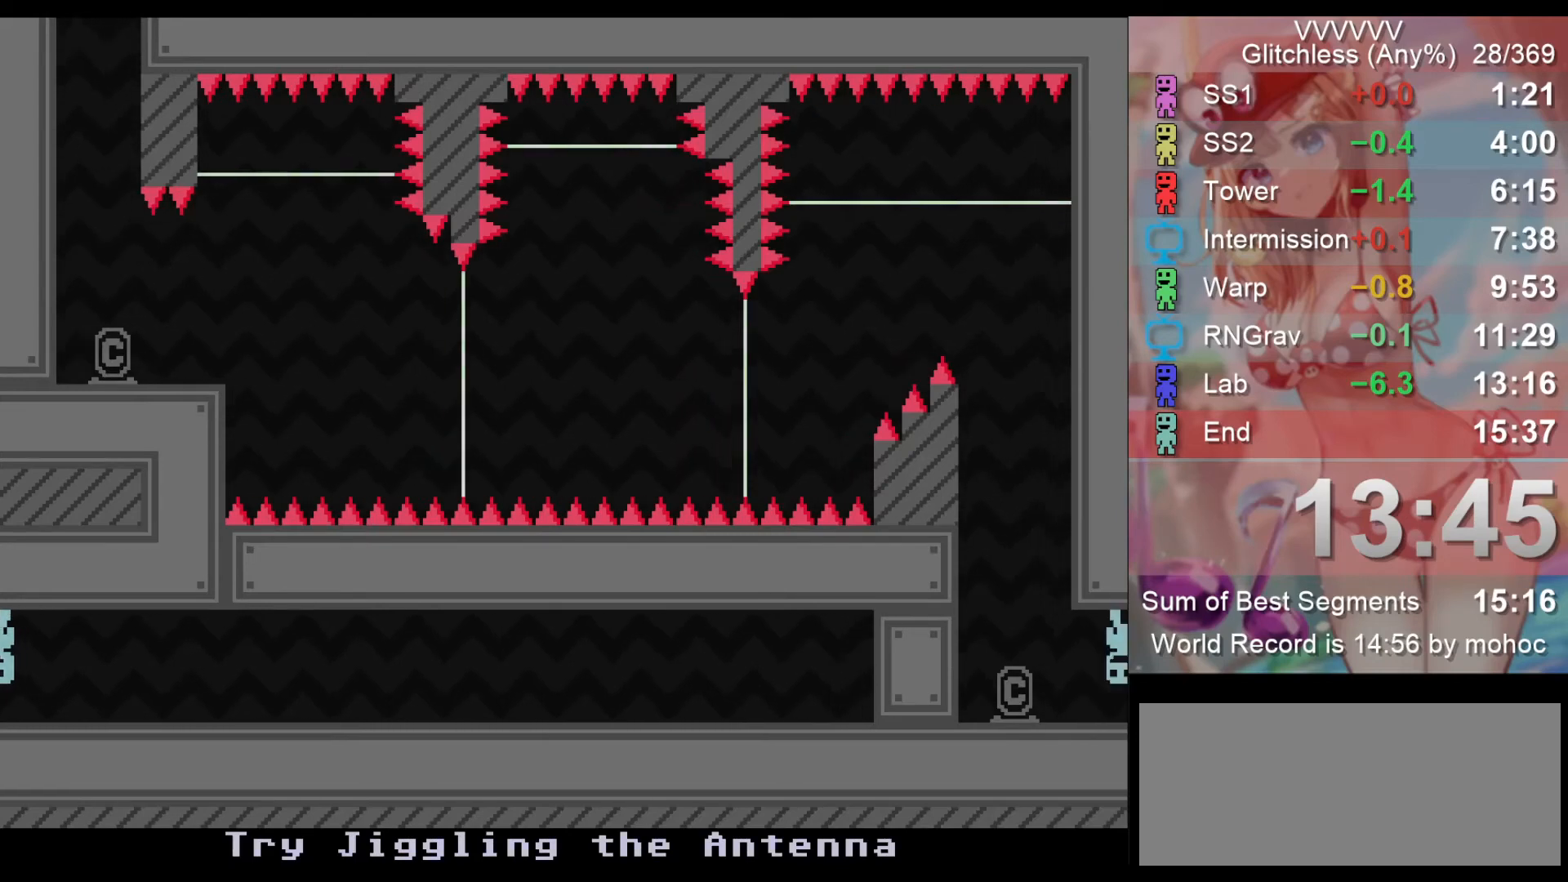
{"keys": ["left"], "events": []}
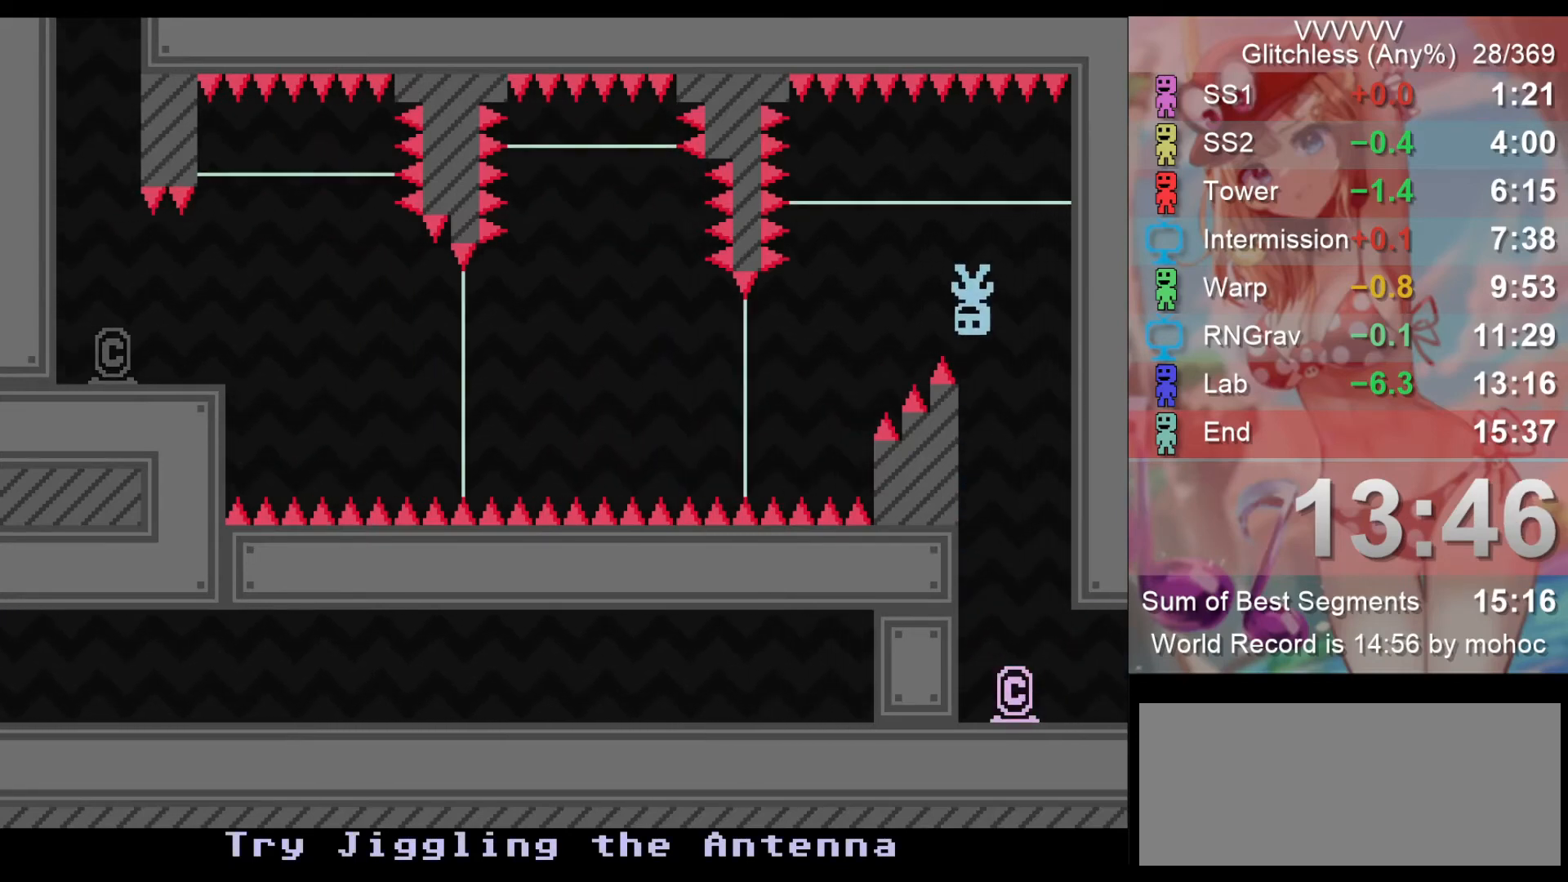
{"keys": ["left"], "events": []}
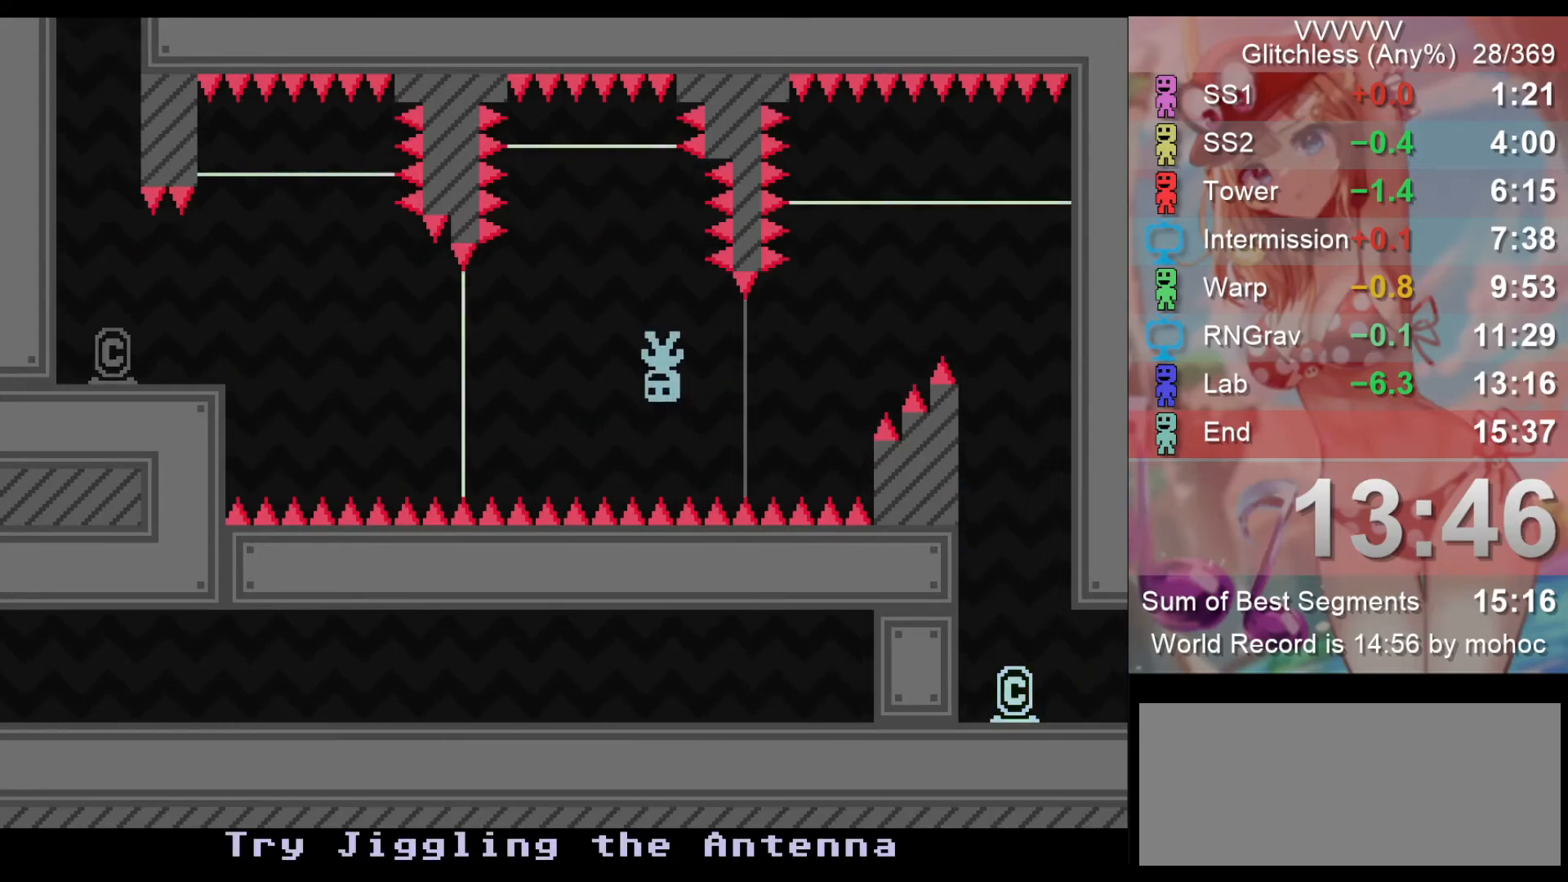
{"keys": ["left"], "events": [[67, "left", "up"], [400, "left", "down"]]}
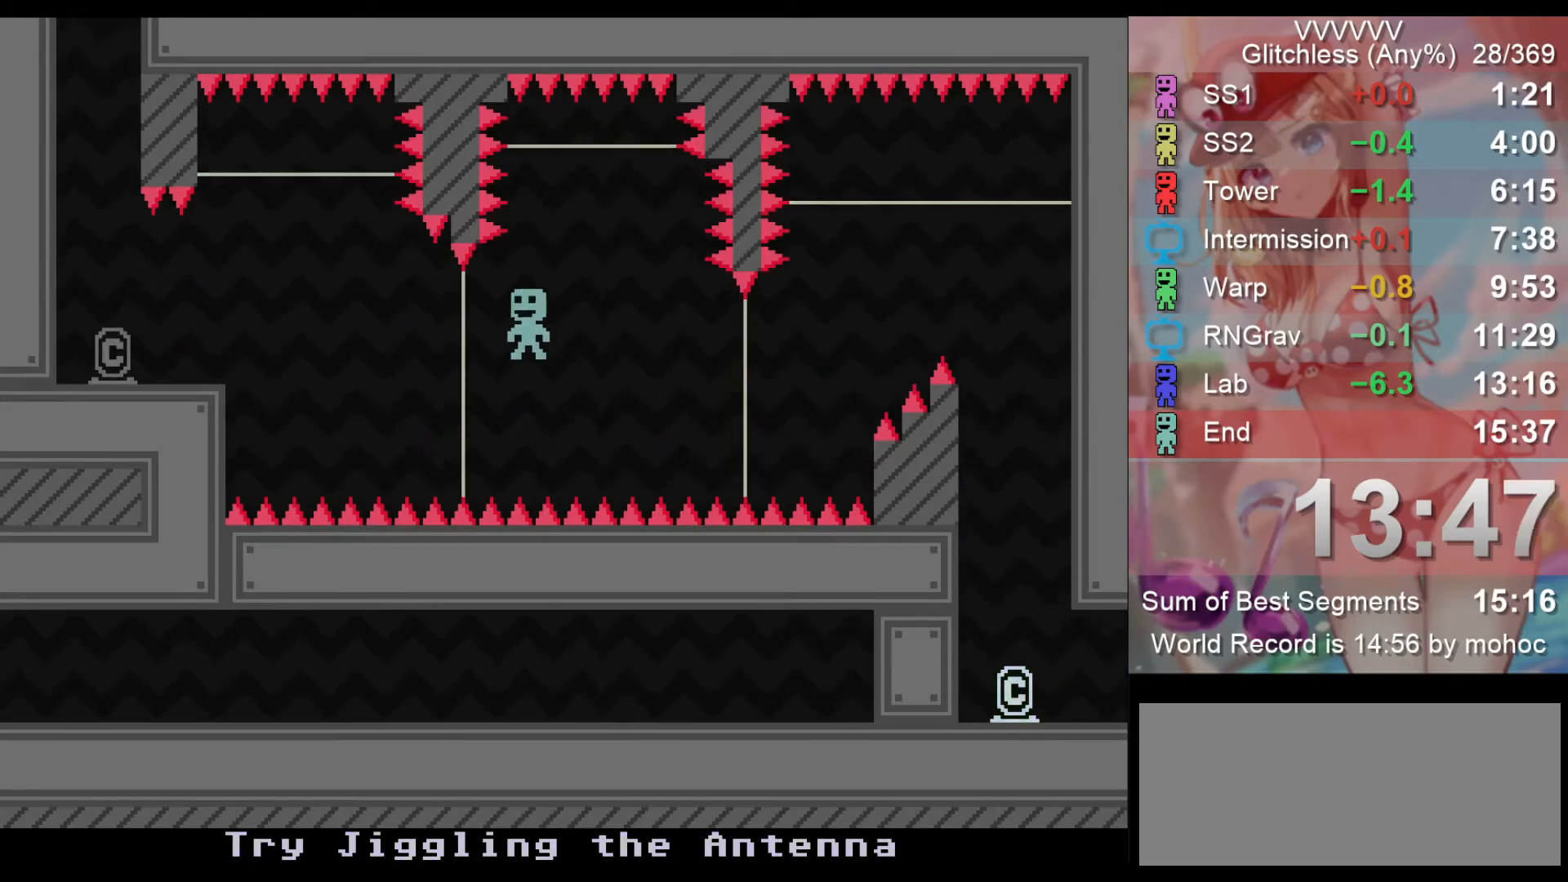
{"keys": ["left"], "events": []}
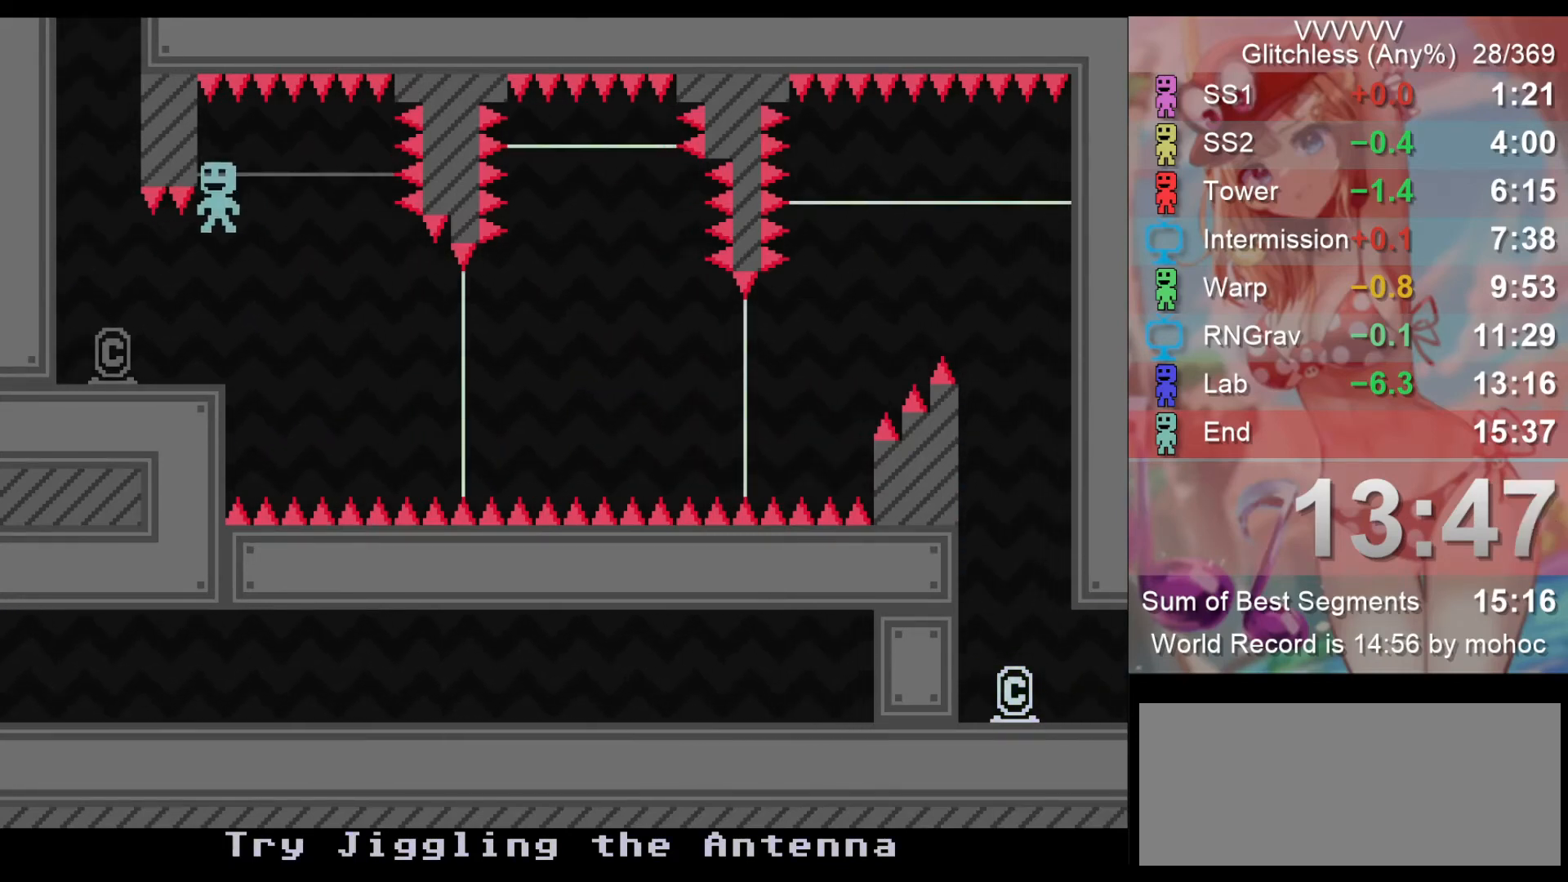
{"keys": ["left"], "events": [[233, "z", "down"], [400, "z", "up"]]}
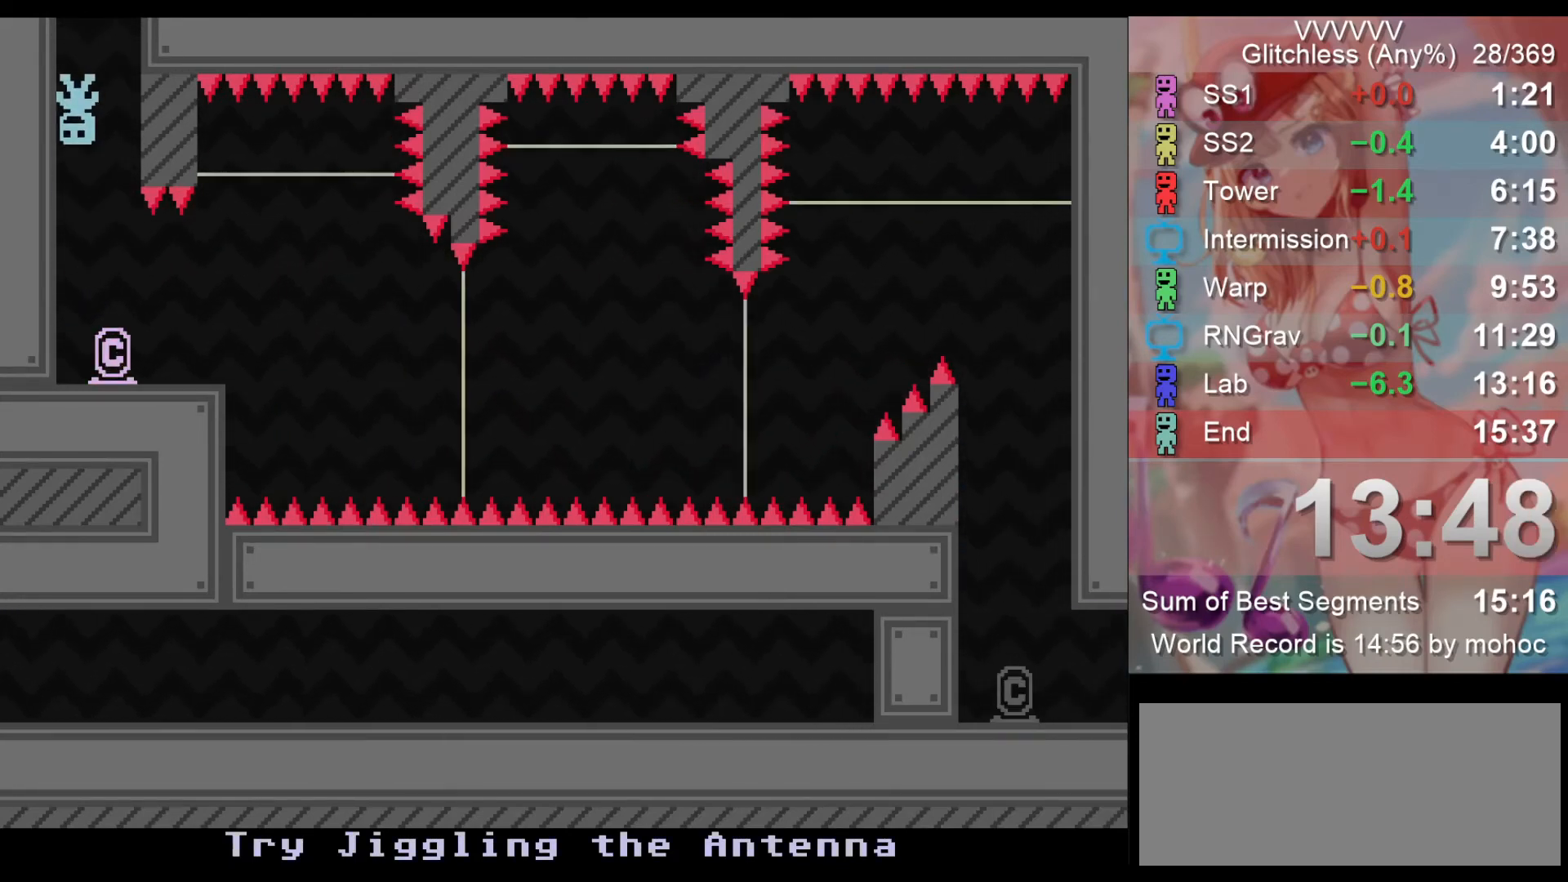
{"keys": ["left"], "events": []}
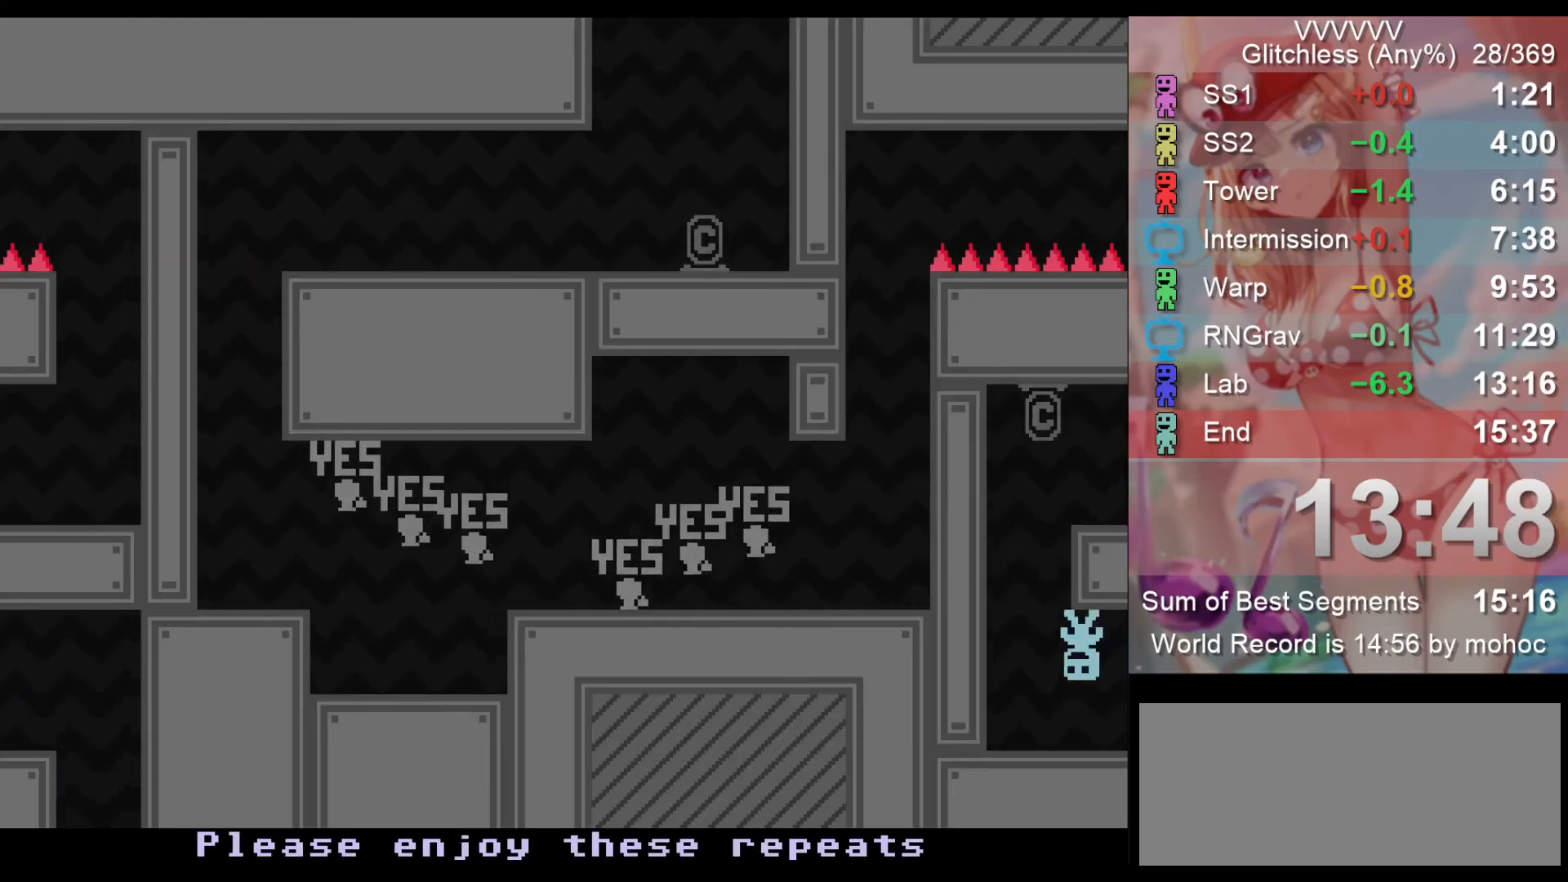
{"keys": ["right"], "events": [[67, "right", "down"], [133, "left", "up"]]}
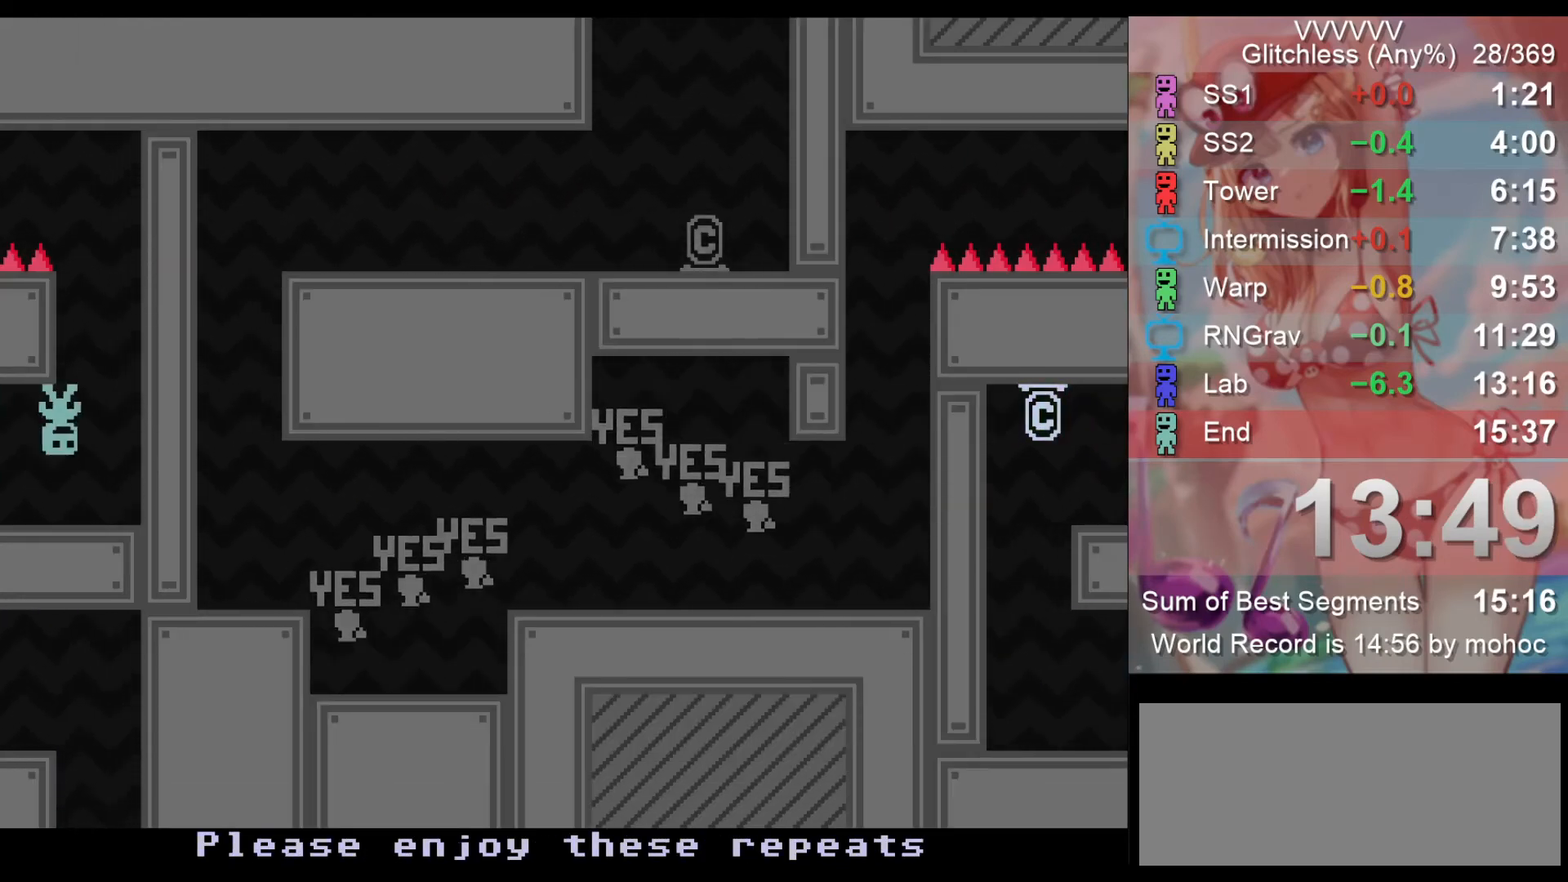
{"keys": ["left"], "events": [[167, "left", "down"], [167, "right", "up"]]}
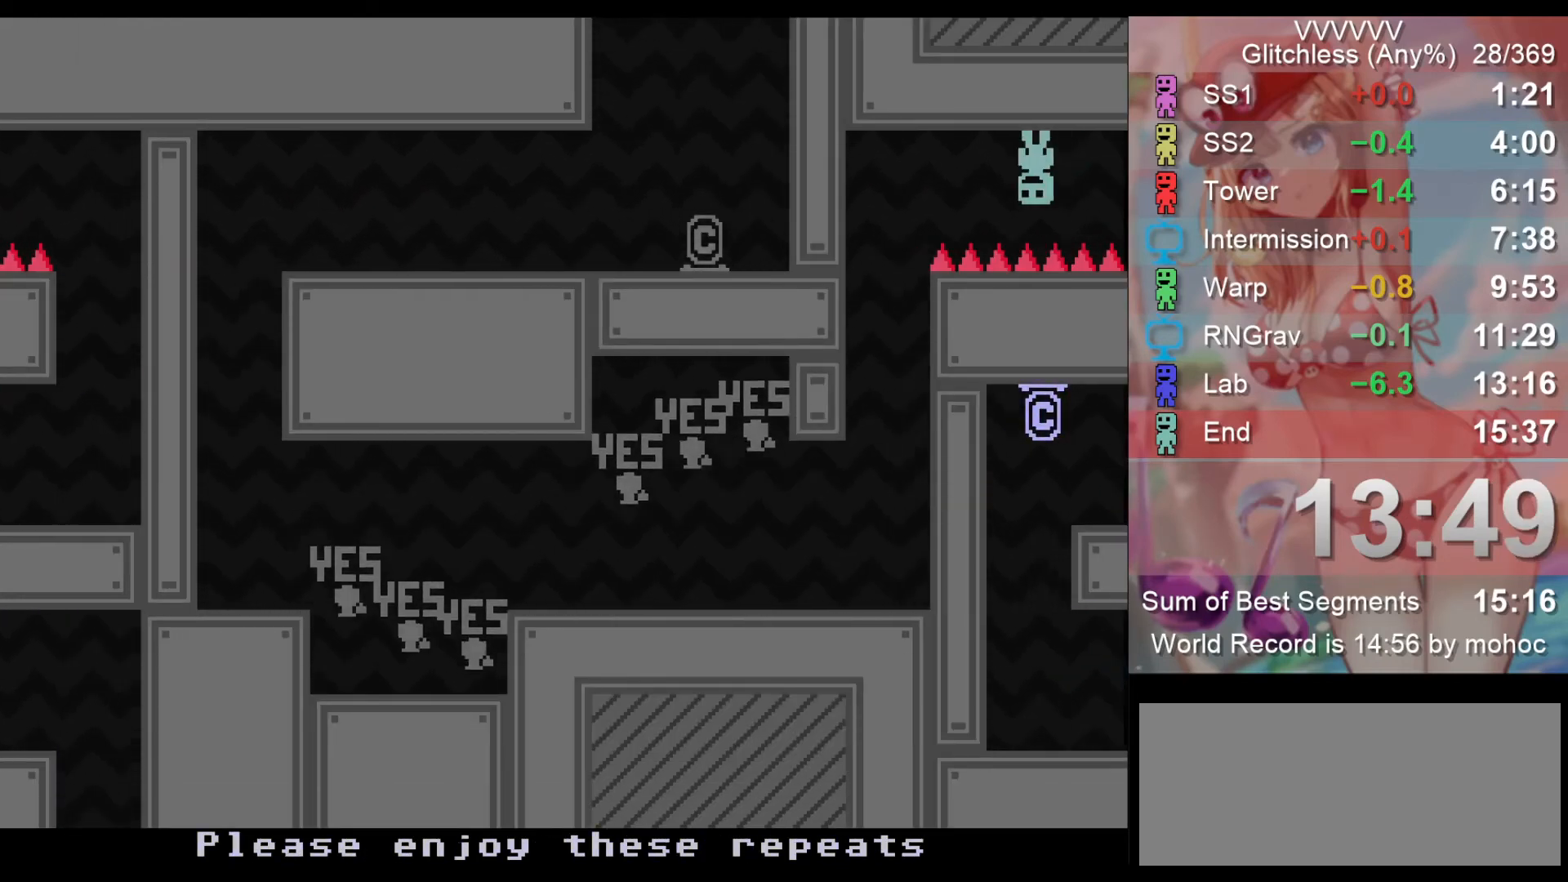
{"keys": [], "events": [[233, "z", "down"], [333, "left", "up"], [367, "z", "up"]]}
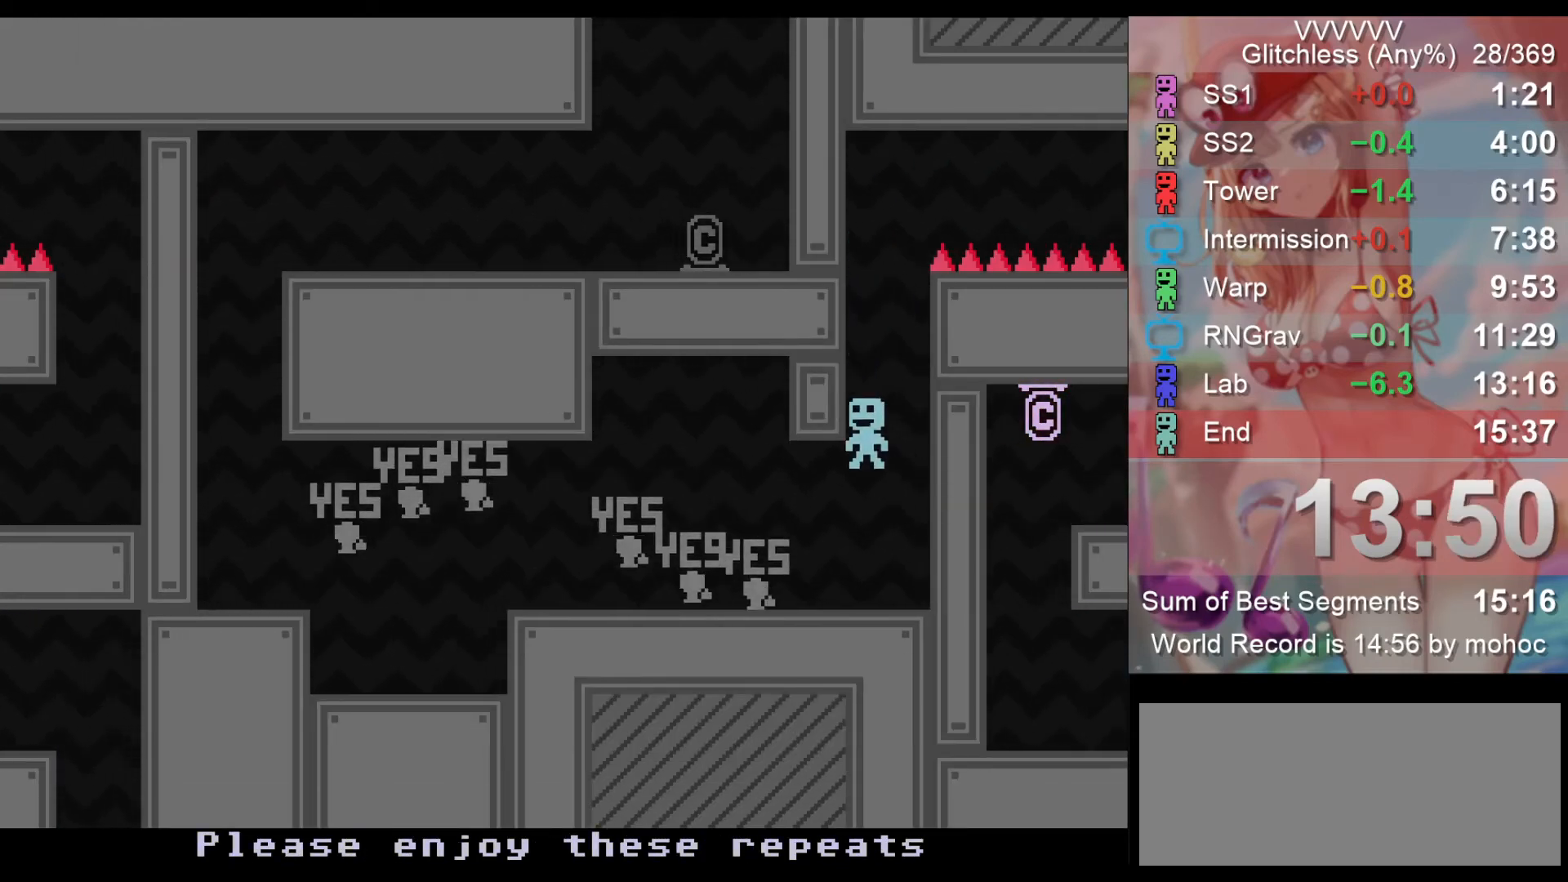
{"keys": ["left"], "events": [[100, "left", "down"]]}
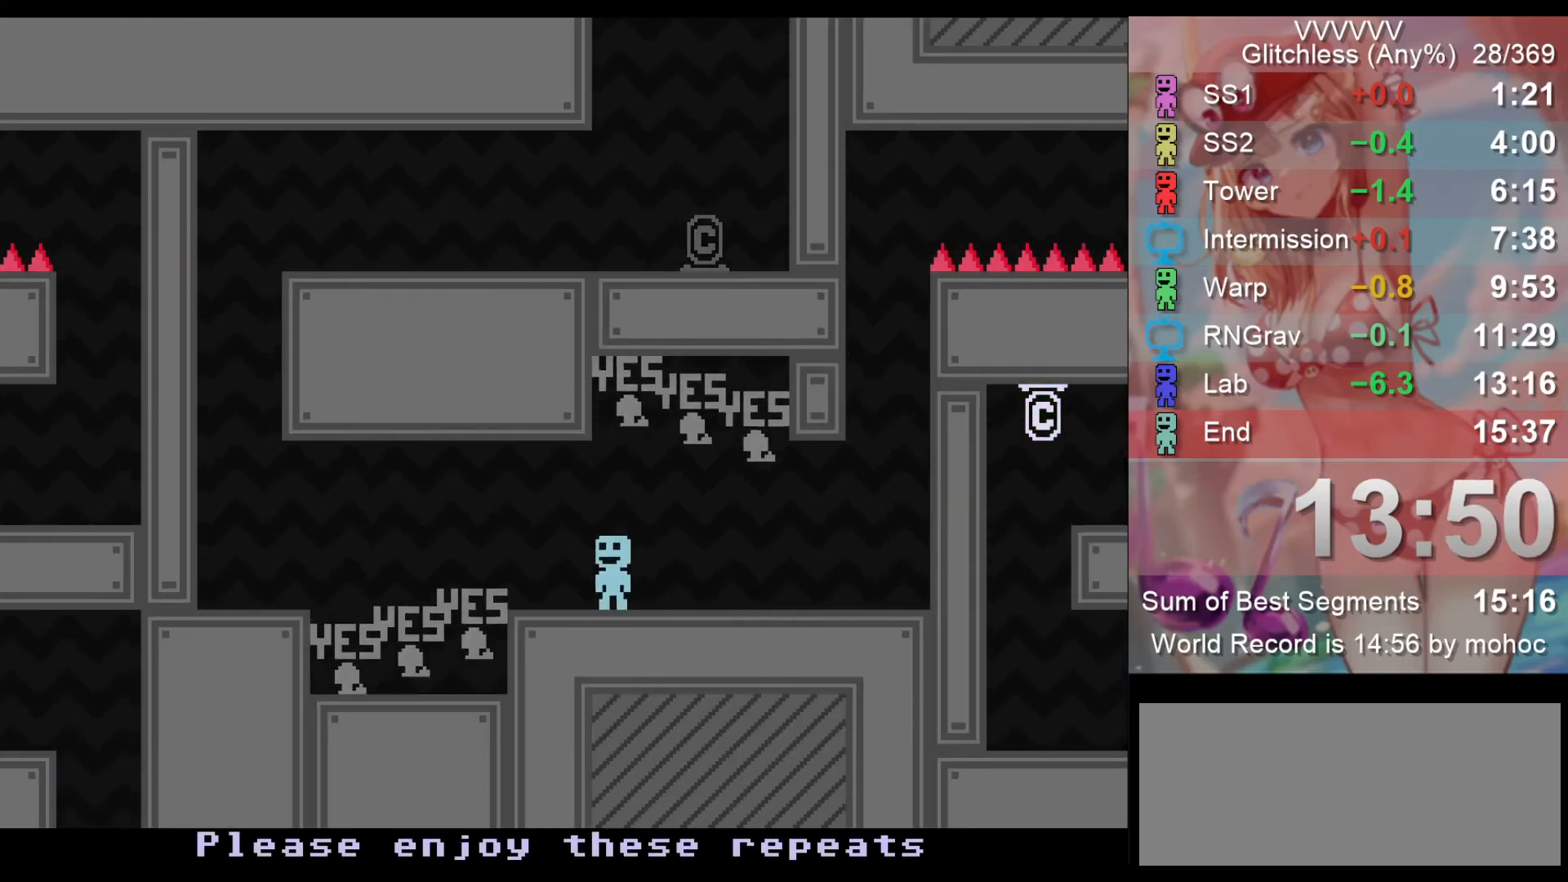
{"keys": ["z"], "events": [[133, "left", "up"], [133, "right", "down"], [200, "right", "up"], [433, "z", "down"]]}
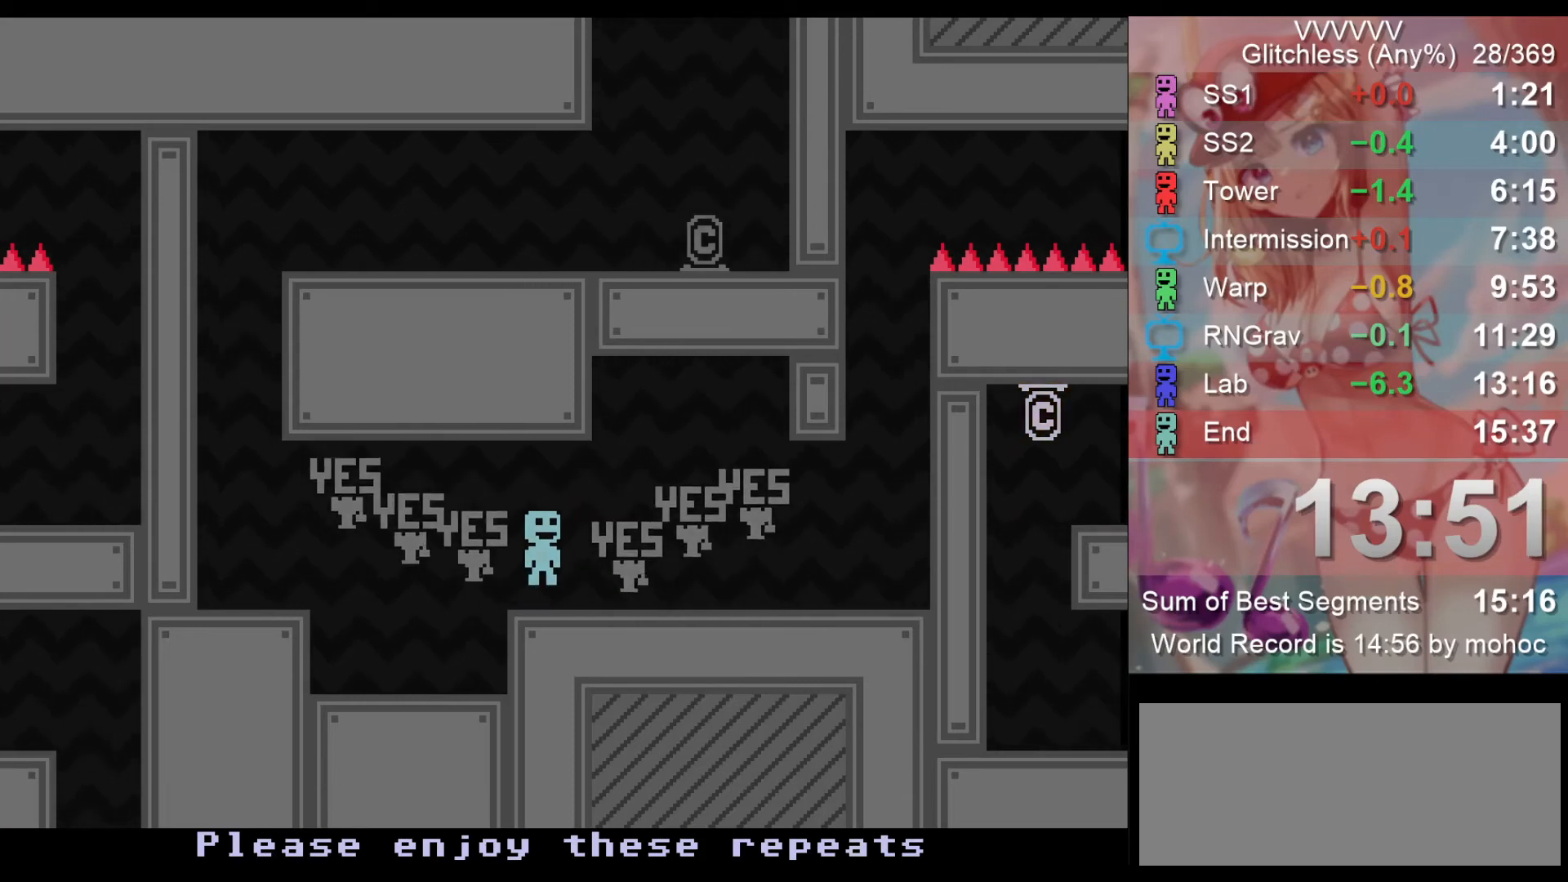
{"keys": ["left"], "events": [[33, "left", "down"], [100, "z", "up"]]}
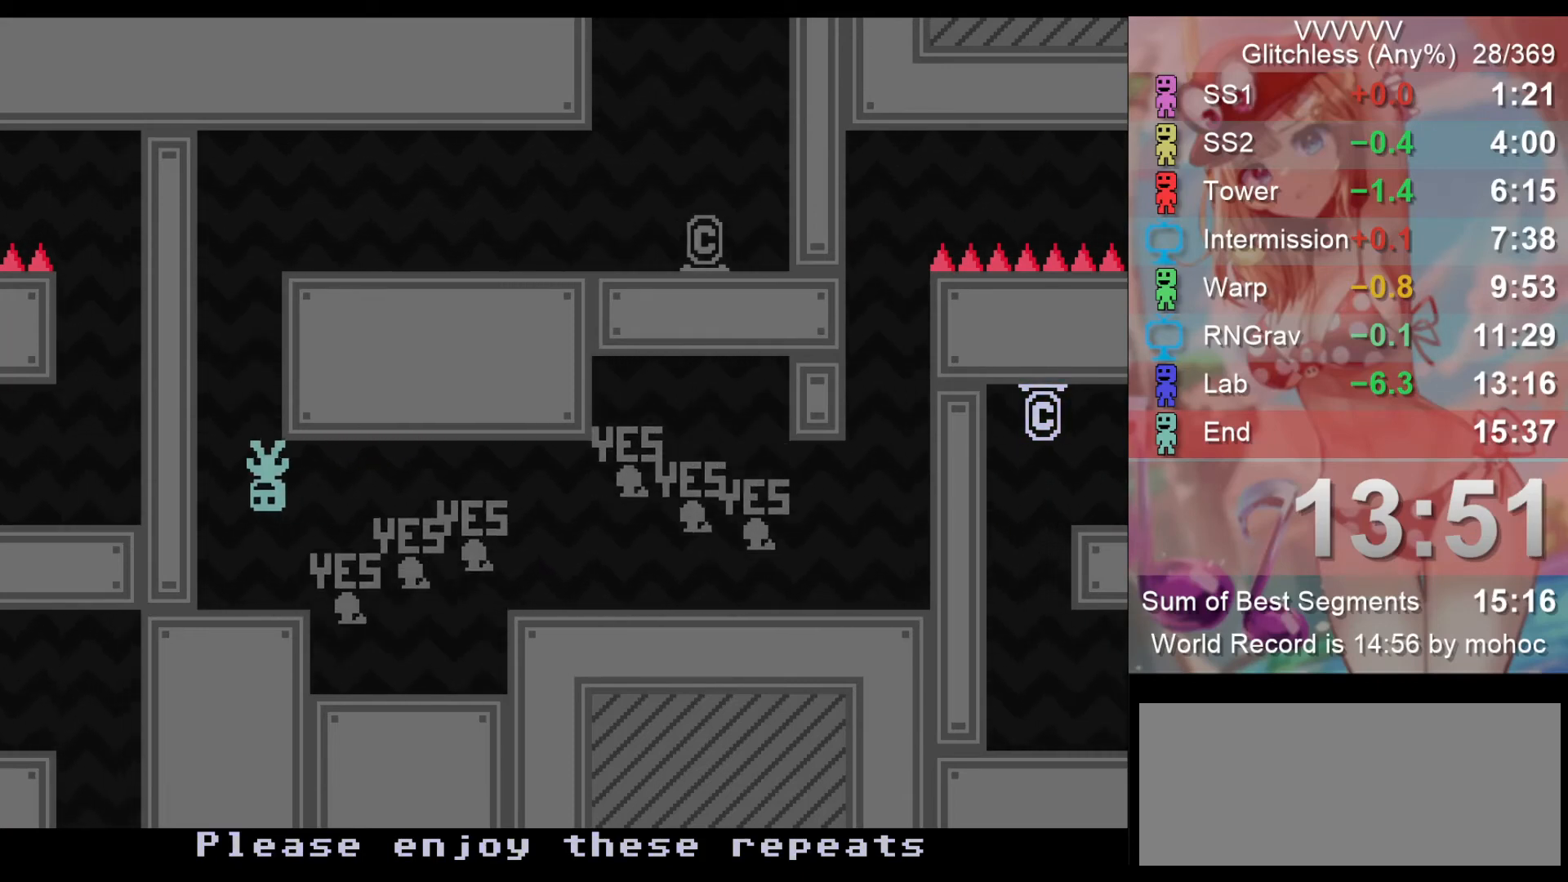
{"keys": ["right"], "events": [[67, "right", "down"], [100, "left", "up"]]}